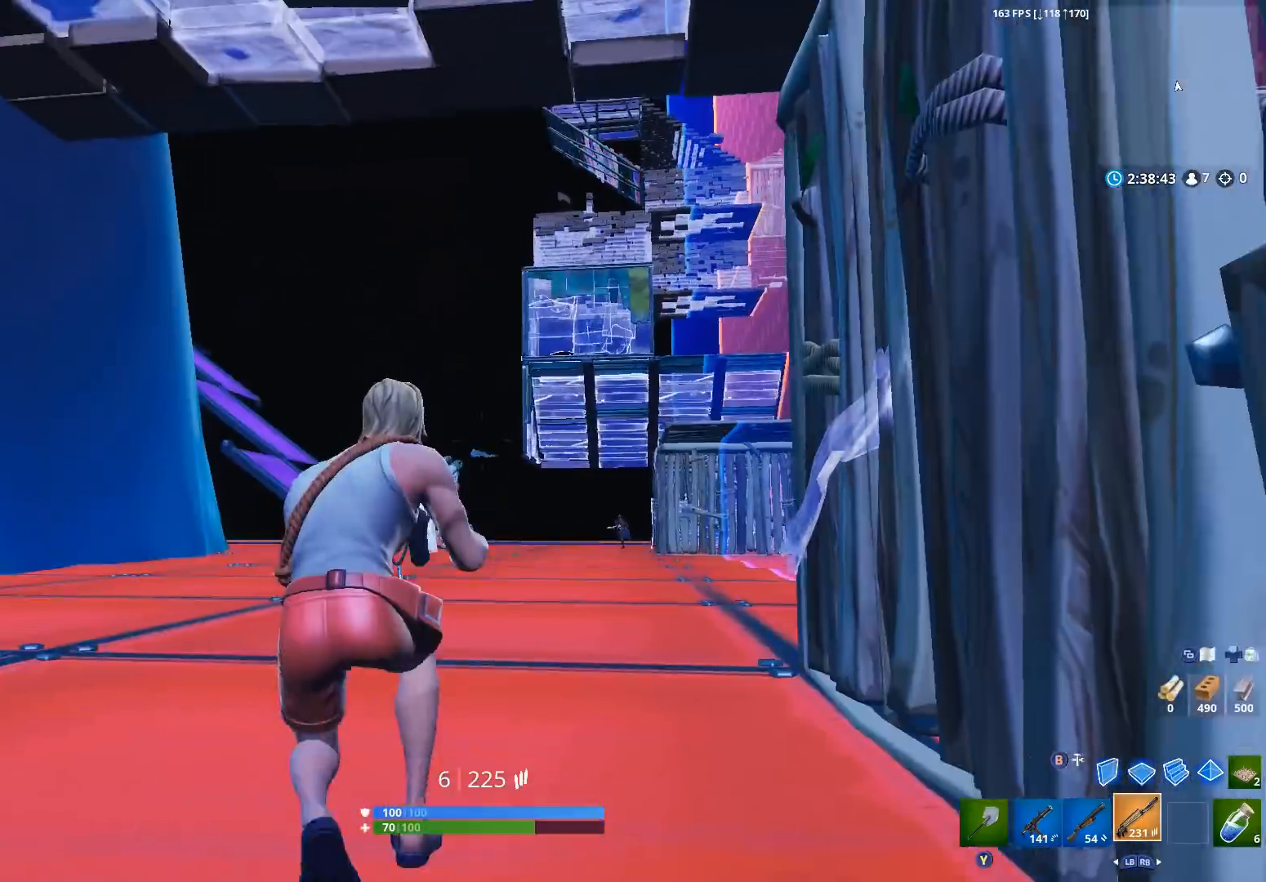
Gameplay with a controller (Xbox layout); each line is a JSON object with the inputs held at the frame after it. "events" lists button and stick changes between this image and that frame as [ms after this image, input, new state], when the widget could be followed in between.
{"buttons": [], "left_stick": "down-right", "right_stick": "down-right", "events": [[67, "right_stick", "center"], [133, "A", "down"], [167, "left_stick", "right"], [200, "A", "up"], [400, "left_stick", "down-right"], [467, "right_stick", "down-right"]]}
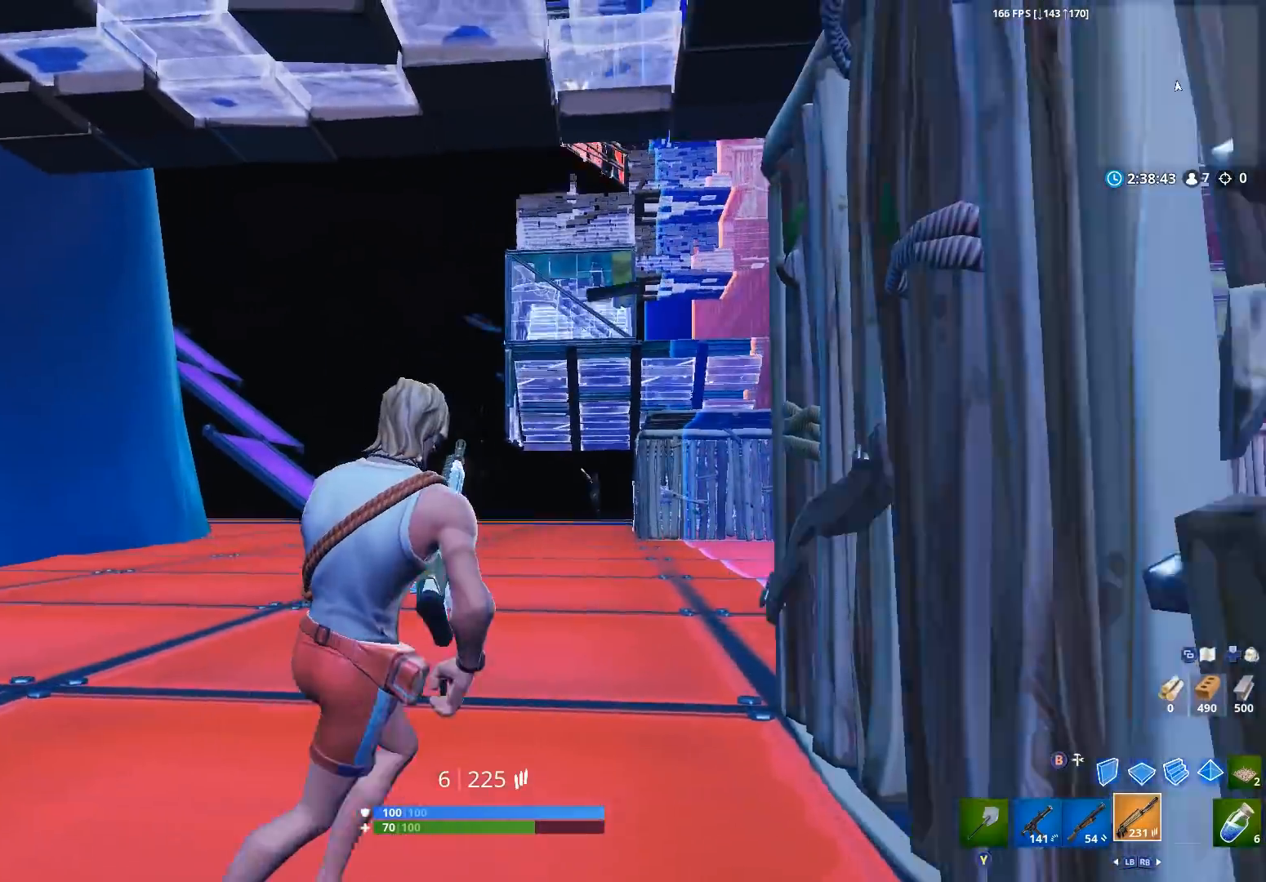
{"buttons": ["L2", "R3"], "left_stick": "center", "right_stick": "down-right", "events": [[100, "left_stick", "right"], [100, "right_stick", "center"], [133, "Y", "down"], [200, "Y", "up"], [300, "Y", "down"], [333, "left_stick", "up-left"], [367, "Y", "up"], [400, "R3", "down"], [467, "L2", "down"], [500, "left_stick", "center"], [500, "right_stick", "down-right"]]}
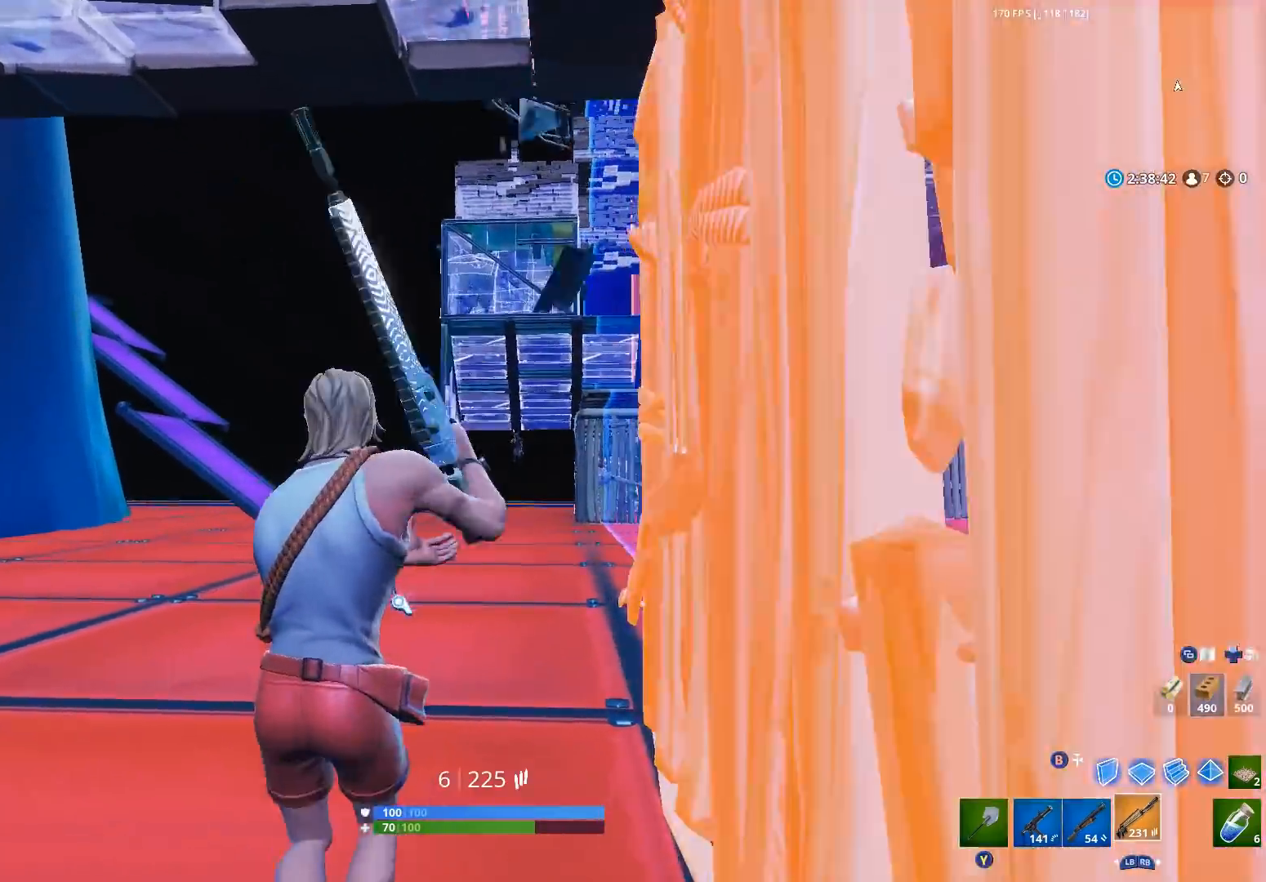
{"buttons": ["L2", "R2"], "left_stick": "left", "right_stick": "down-left", "events": [[33, "R3", "up"], [33, "left_stick", "right"], [100, "right_stick", "center"], [167, "left_stick", "center"], [233, "right_stick", "down-right"], [400, "R2", "down"], [433, "left_stick", "left"], [433, "right_stick", "down-left"]]}
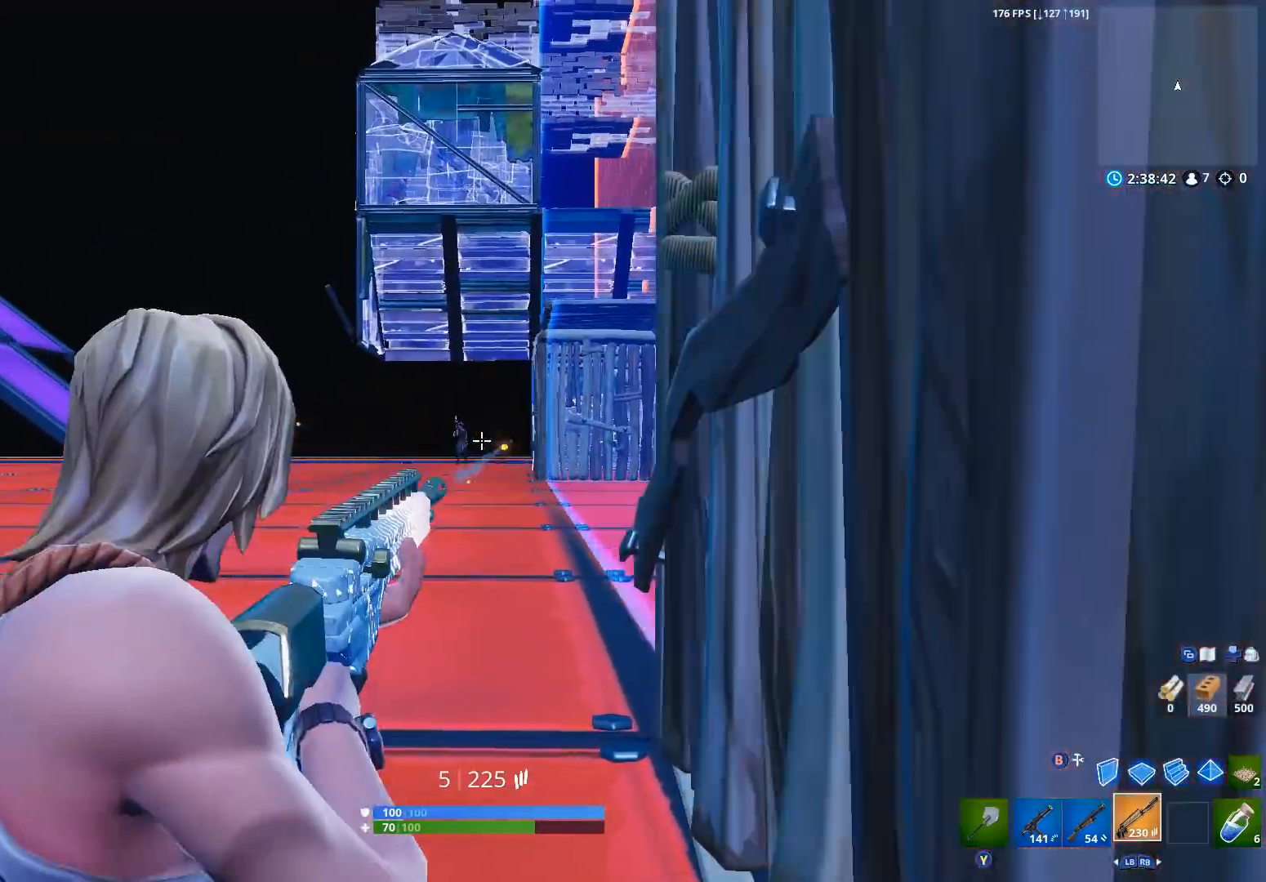
{"buttons": ["R2"], "left_stick": "down", "right_stick": "left", "events": [[33, "R2", "up"], [133, "right_stick", "up"], [167, "left_stick", "down-left"], [233, "R2", "down"], [267, "right_stick", "left"], [333, "L2", "up"], [333, "R2", "up"], [400, "B", "down"], [400, "R2", "down"], [433, "B", "up"], [500, "left_stick", "down"]]}
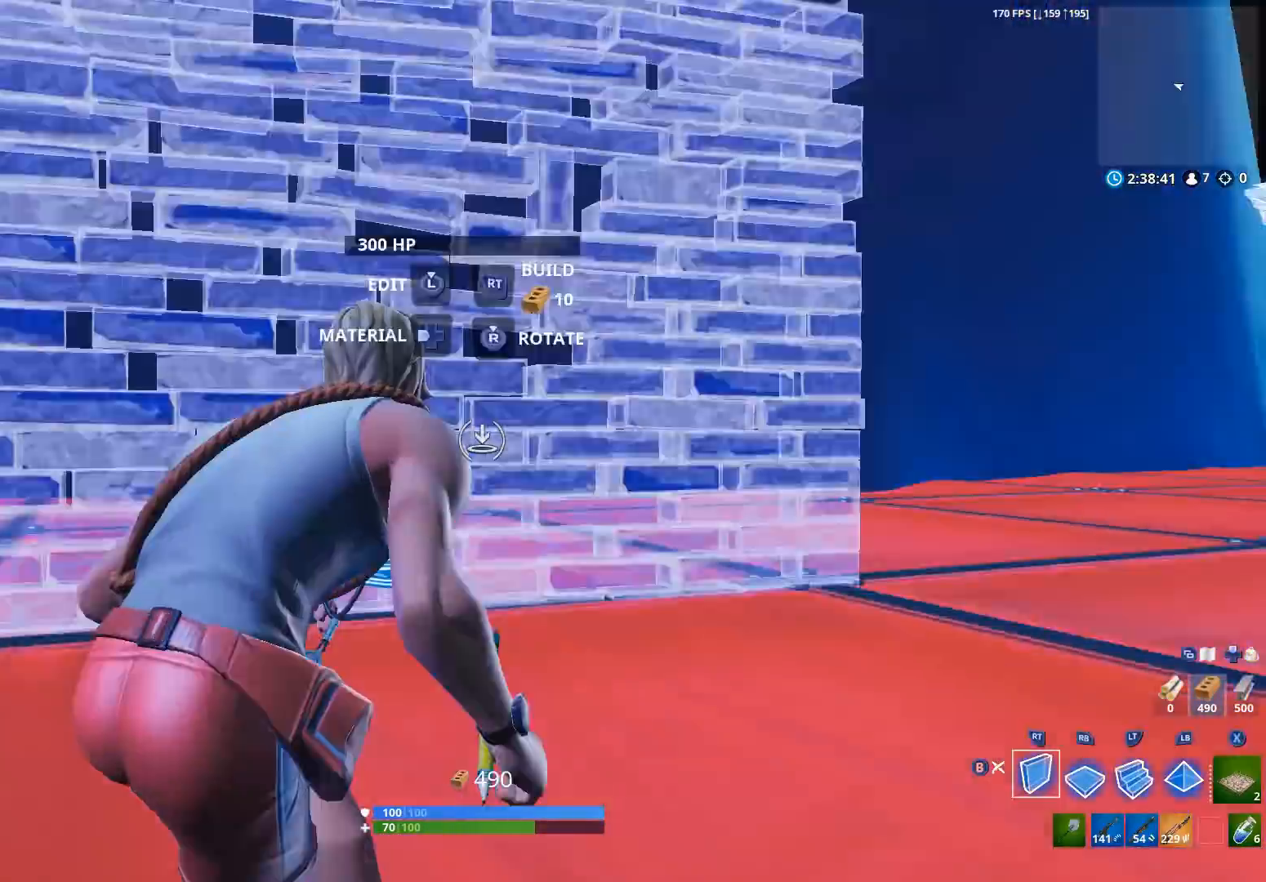
{"buttons": ["L3"], "left_stick": "up", "right_stick": "center", "events": [[33, "left_stick", "down-right"], [100, "left_stick", "up-right"], [133, "right_stick", "up-right"], [167, "B", "down"], [167, "left_stick", "up"], [200, "right_stick", "center"], [233, "B", "up"], [233, "R2", "up"], [267, "L1", "down"], [367, "A", "down"], [367, "L1", "up"], [400, "right_stick", "up"], [433, "A", "up"], [500, "L3", "down"], [500, "right_stick", "center"]]}
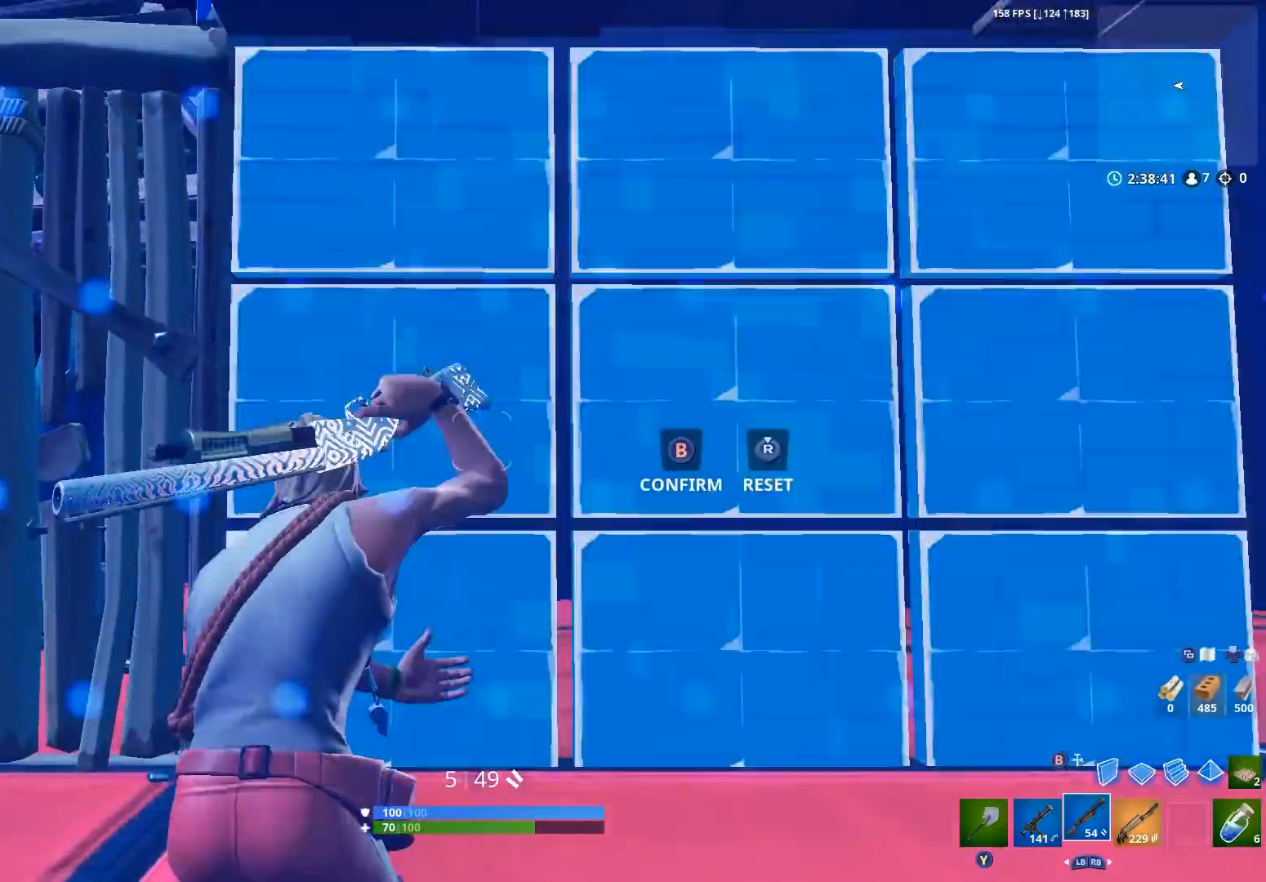
{"buttons": [], "left_stick": "up-right", "right_stick": "up-left", "events": [[33, "R2", "down"], [33, "left_stick", "up-left"], [33, "right_stick", "down"], [100, "L3", "up"], [167, "B", "down"], [167, "right_stick", "up-left"], [233, "B", "up"], [267, "R2", "up"], [333, "left_stick", "up-right"]]}
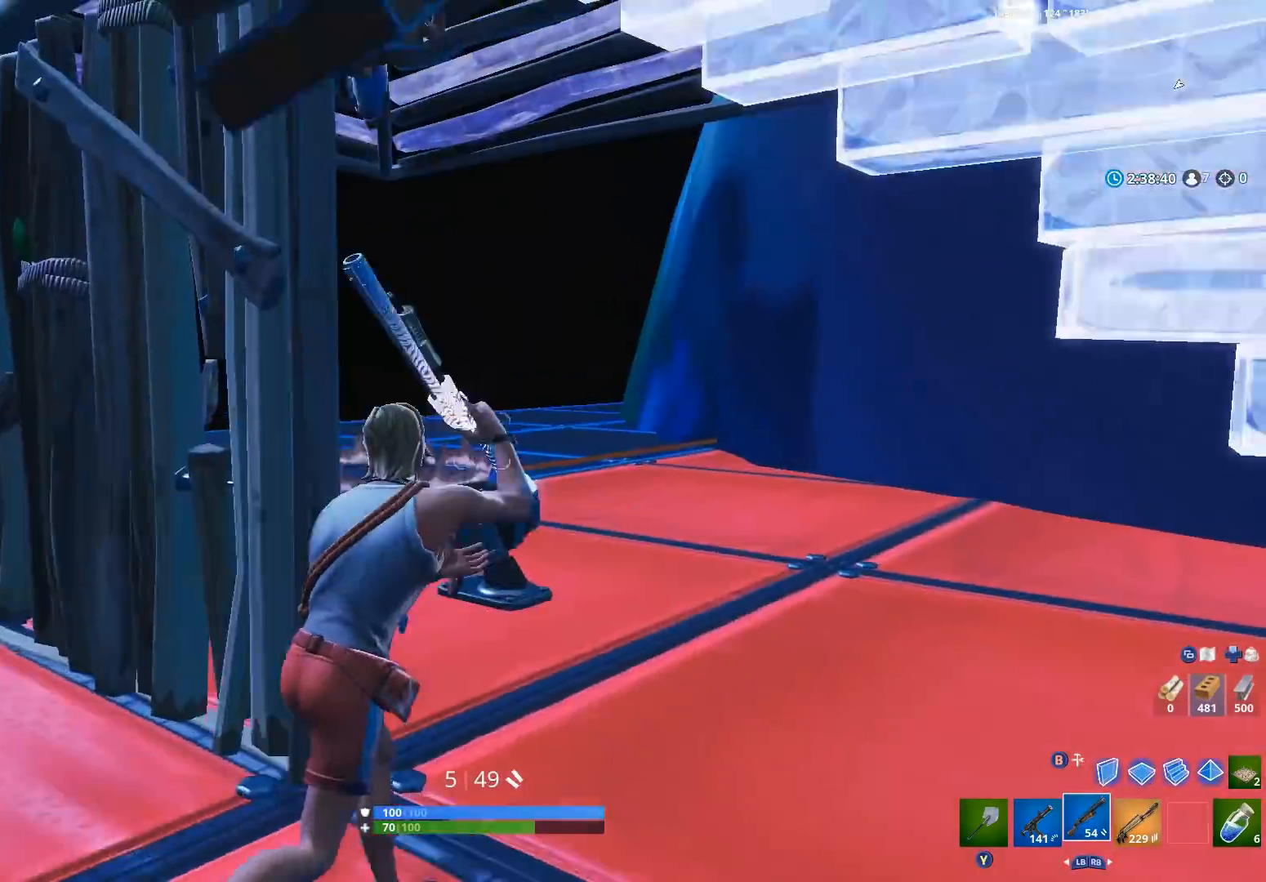
{"buttons": [], "left_stick": "down-right", "right_stick": "right", "events": [[267, "left_stick", "up-left"], [333, "left_stick", "down-left"], [367, "right_stick", "right"], [500, "left_stick", "down-right"]]}
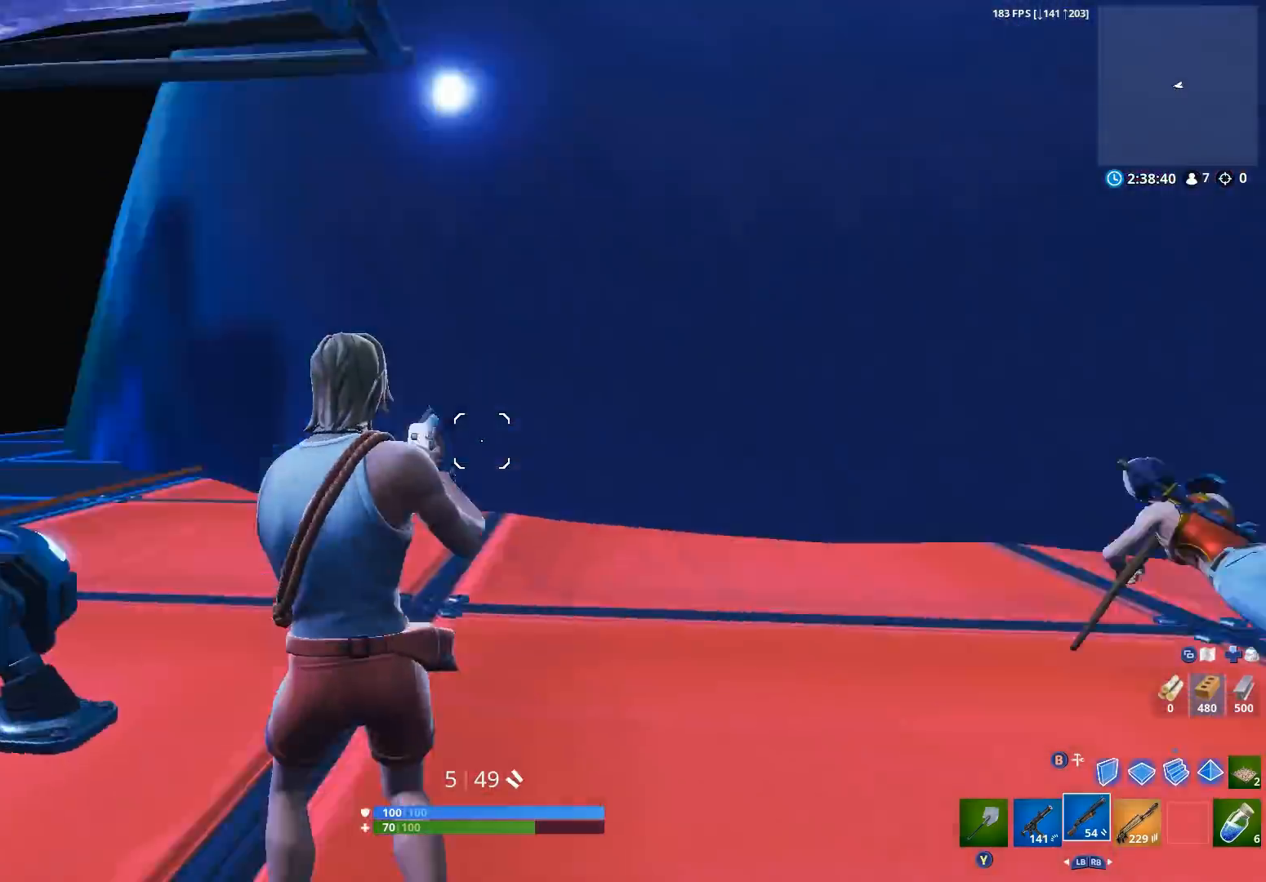
{"buttons": [], "left_stick": "left", "right_stick": "down-left", "events": [[100, "left_stick", "up-right"], [200, "left_stick", "up-left"], [233, "R2", "down"], [267, "L1", "down"], [267, "right_stick", "left"], [333, "L1", "up"], [367, "R2", "up"], [367, "left_stick", "left"], [400, "right_stick", "down-left"]]}
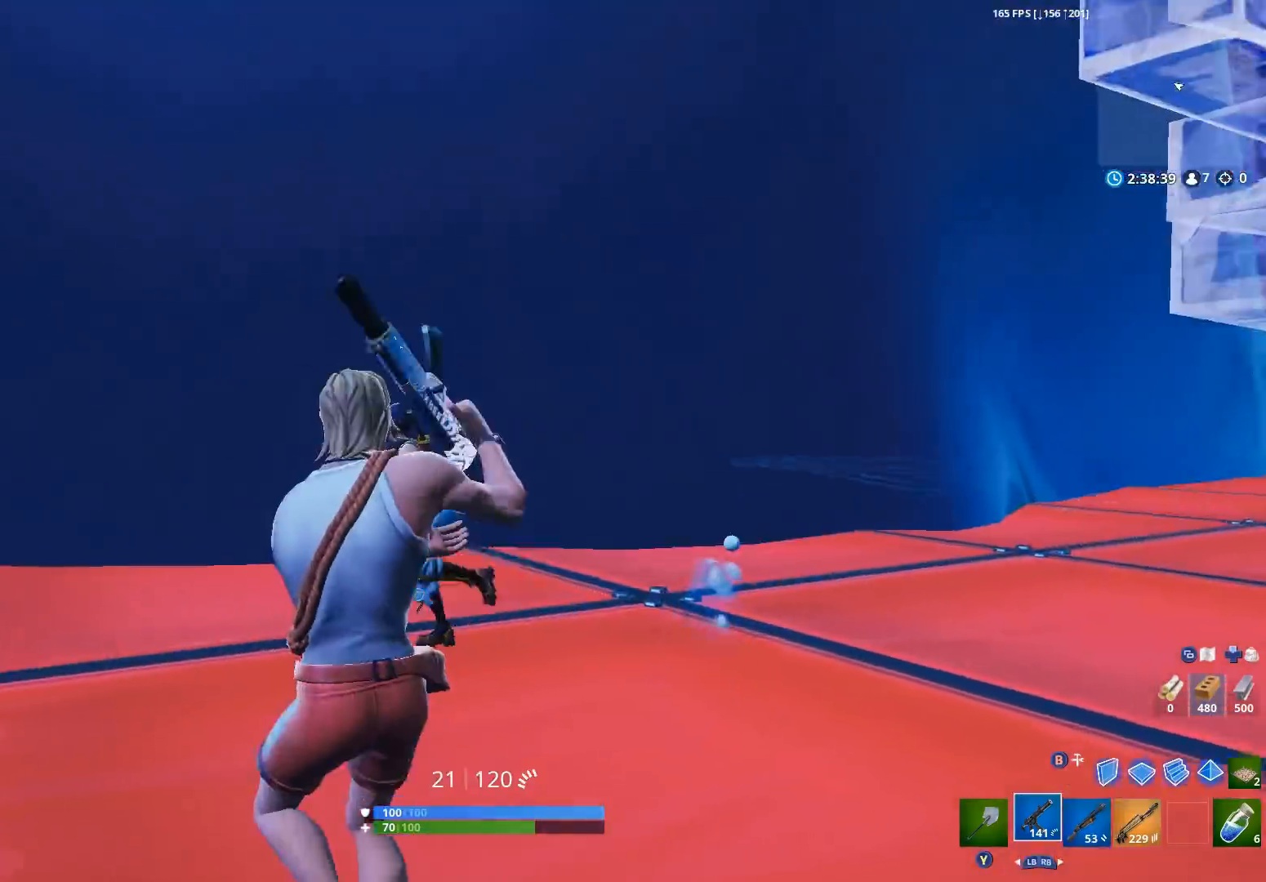
{"buttons": ["R2"], "left_stick": "up-right", "right_stick": "left", "events": [[33, "R2", "down"], [33, "right_stick", "center"], [100, "right_stick", "left"], [167, "right_stick", "up-left"], [233, "left_stick", "up"], [300, "right_stick", "center"], [333, "left_stick", "up-right"], [500, "right_stick", "left"]]}
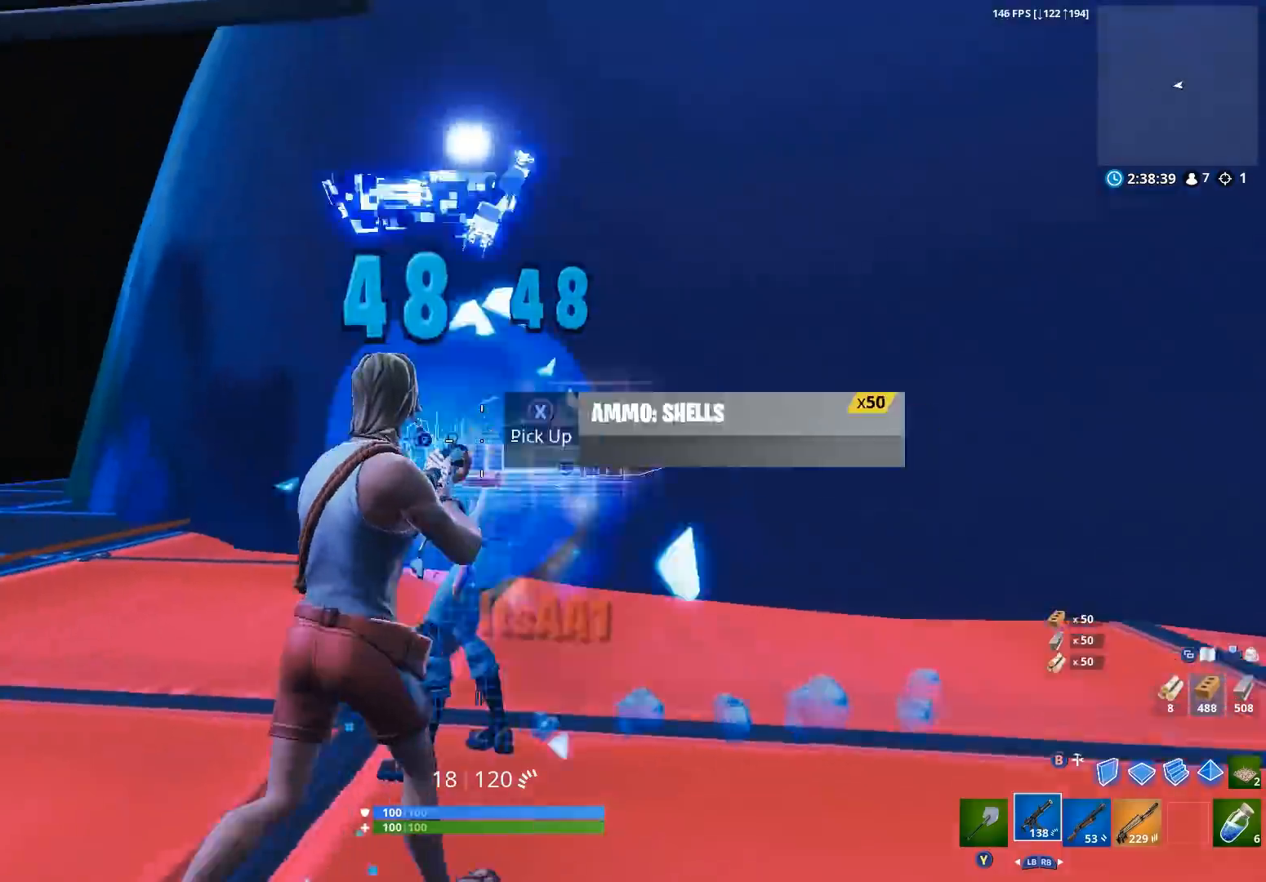
{"buttons": [], "left_stick": "up-right", "right_stick": "down-right", "events": [[133, "right_stick", "up"], [233, "right_stick", "right"], [333, "R1", "down"], [333, "R2", "up"], [367, "right_stick", "down"], [433, "R1", "up"], [433, "right_stick", "down-right"]]}
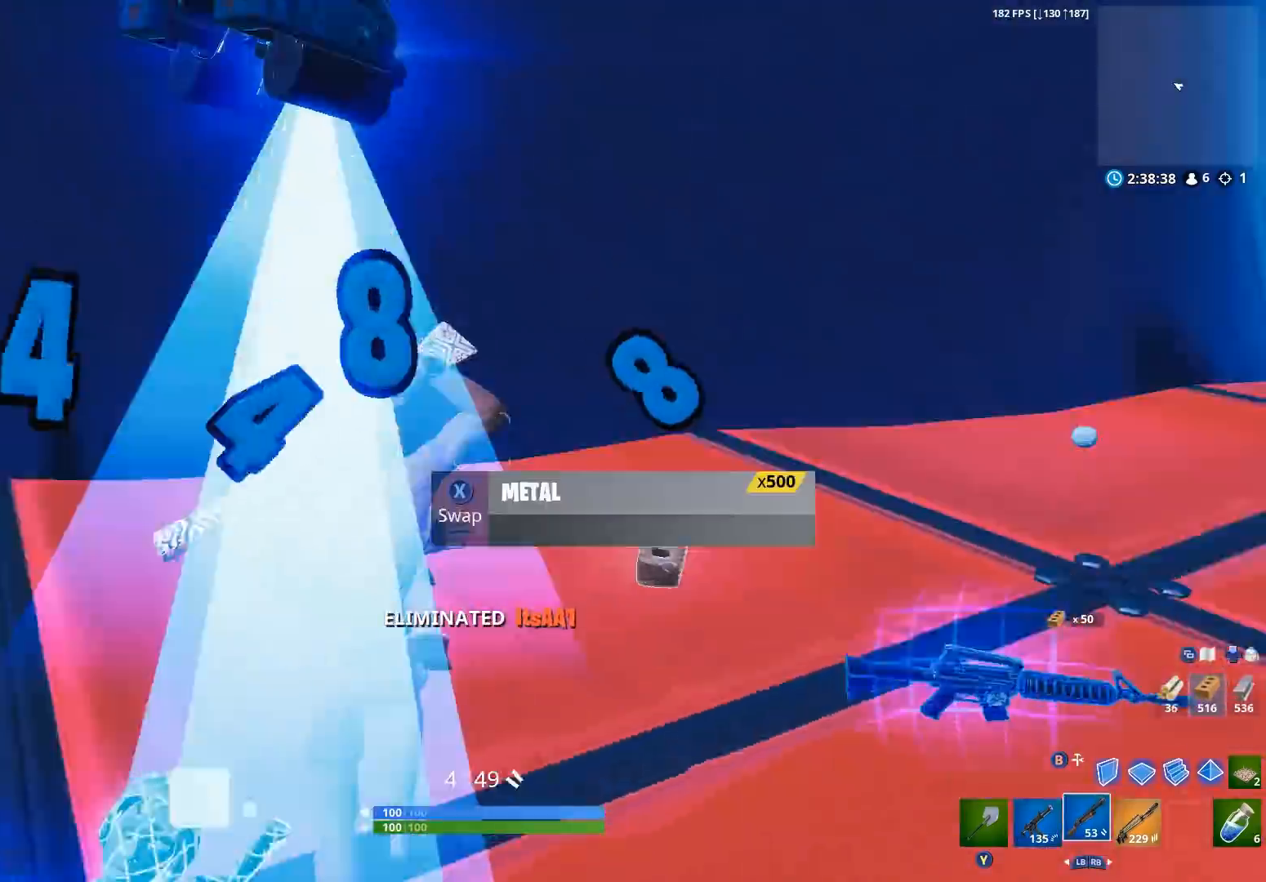
{"buttons": [], "left_stick": "up", "right_stick": "up-left", "events": [[67, "left_stick", "up-left"], [67, "right_stick", "center"], [167, "right_stick", "left"], [400, "right_stick", "up-left"], [467, "left_stick", "up"]]}
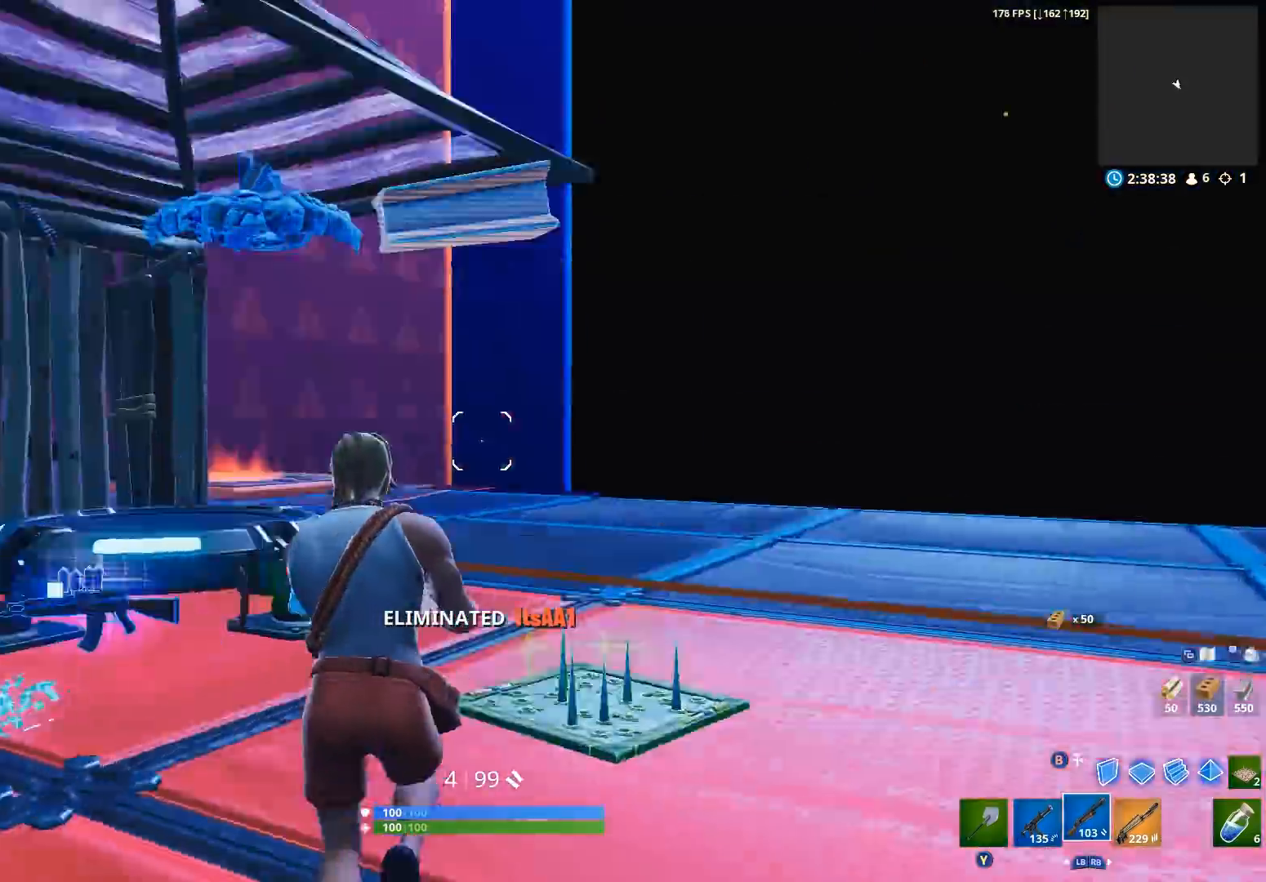
{"buttons": ["A", "R2"], "left_stick": "down", "right_stick": "up-left", "events": [[100, "left_stick", "up-right"], [133, "Y", "down"], [200, "Y", "up"], [400, "R2", "down"], [433, "left_stick", "down-right"], [467, "A", "down"], [500, "left_stick", "down"]]}
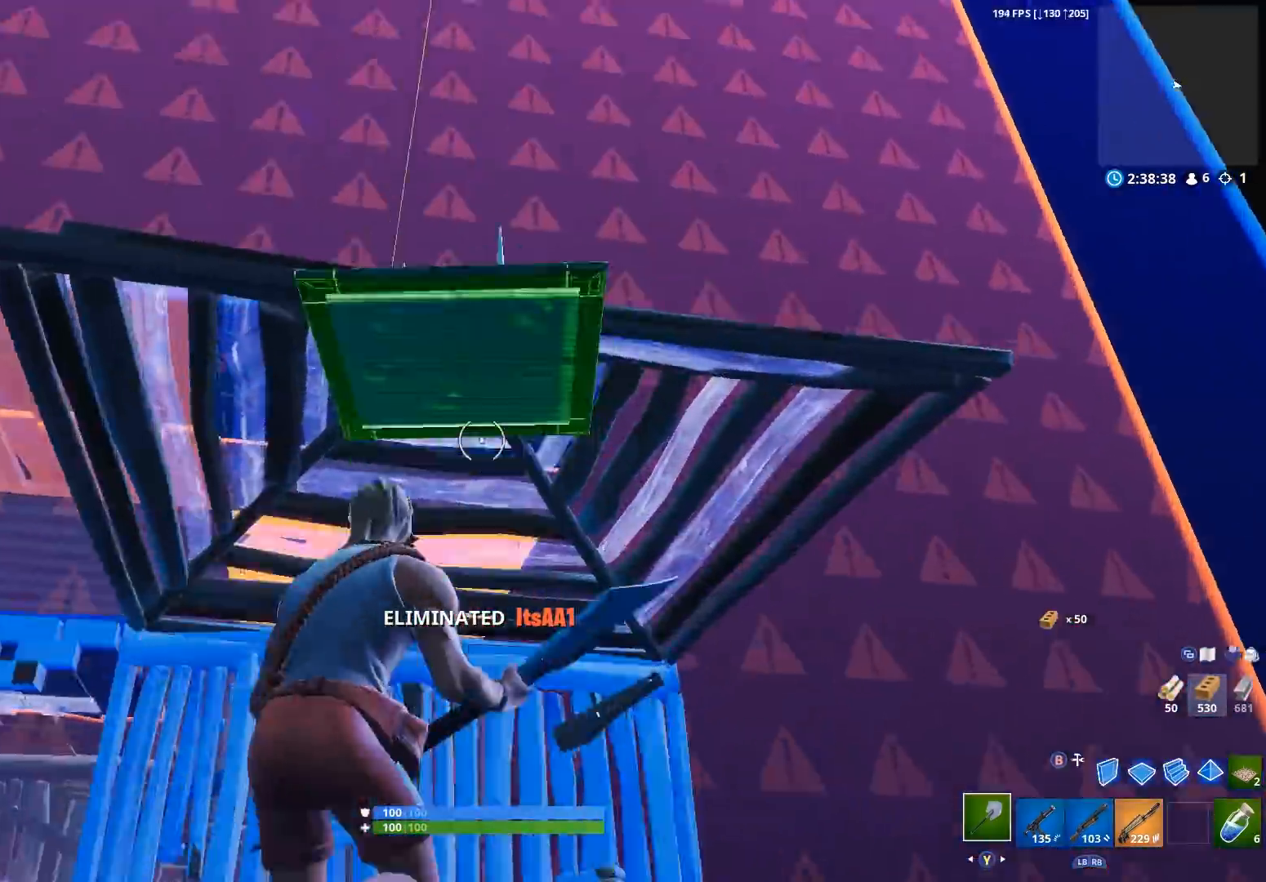
{"buttons": ["R2"], "left_stick": "left", "right_stick": "up", "events": [[33, "A", "up"], [33, "left_stick", "down-left"], [33, "right_stick", "down-left"], [267, "right_stick", "center"], [367, "right_stick", "up"], [500, "left_stick", "left"]]}
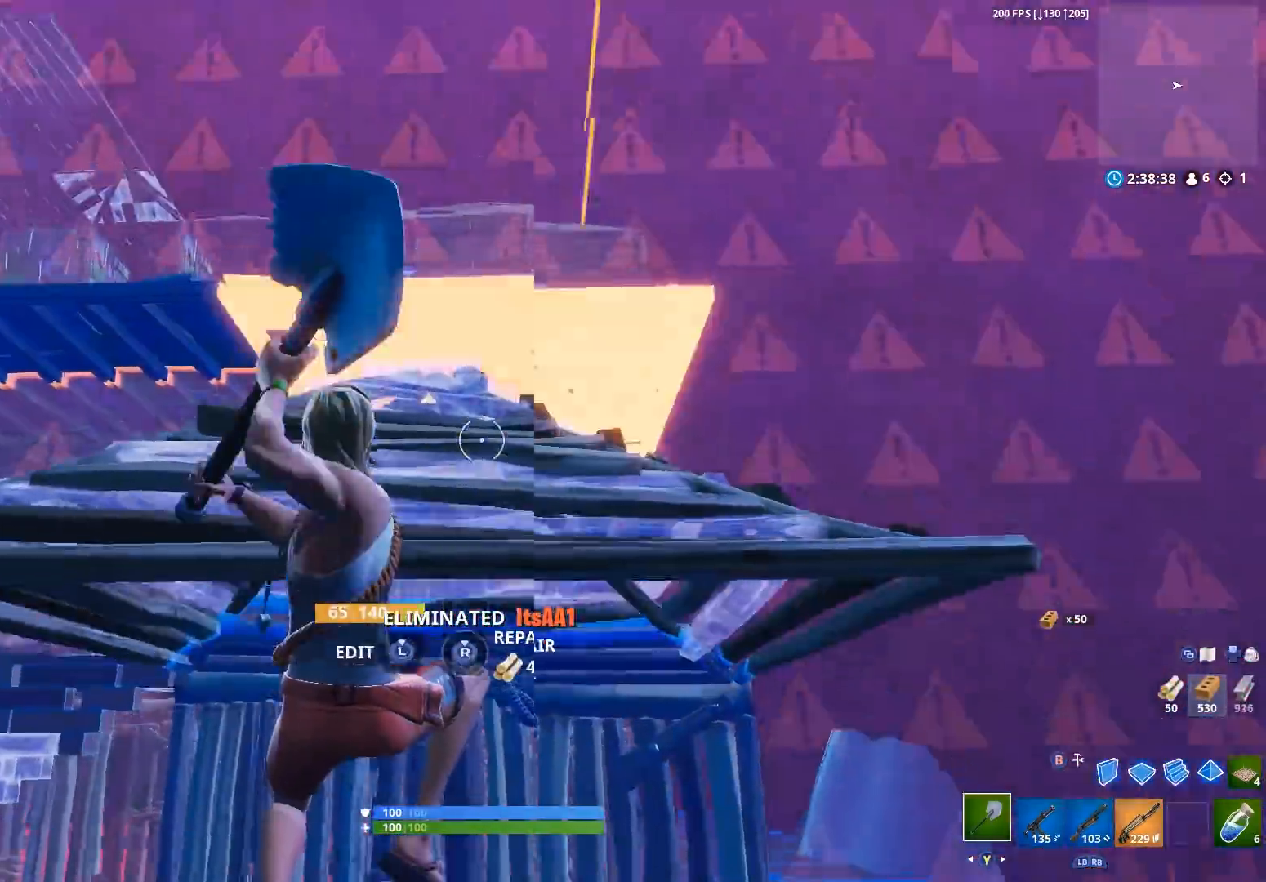
{"buttons": ["R2"], "left_stick": "up", "right_stick": "center", "events": [[33, "left_stick", "down-left"], [67, "left_stick", "up"], [133, "right_stick", "center"], [267, "left_stick", "up-right"], [367, "left_stick", "up"]]}
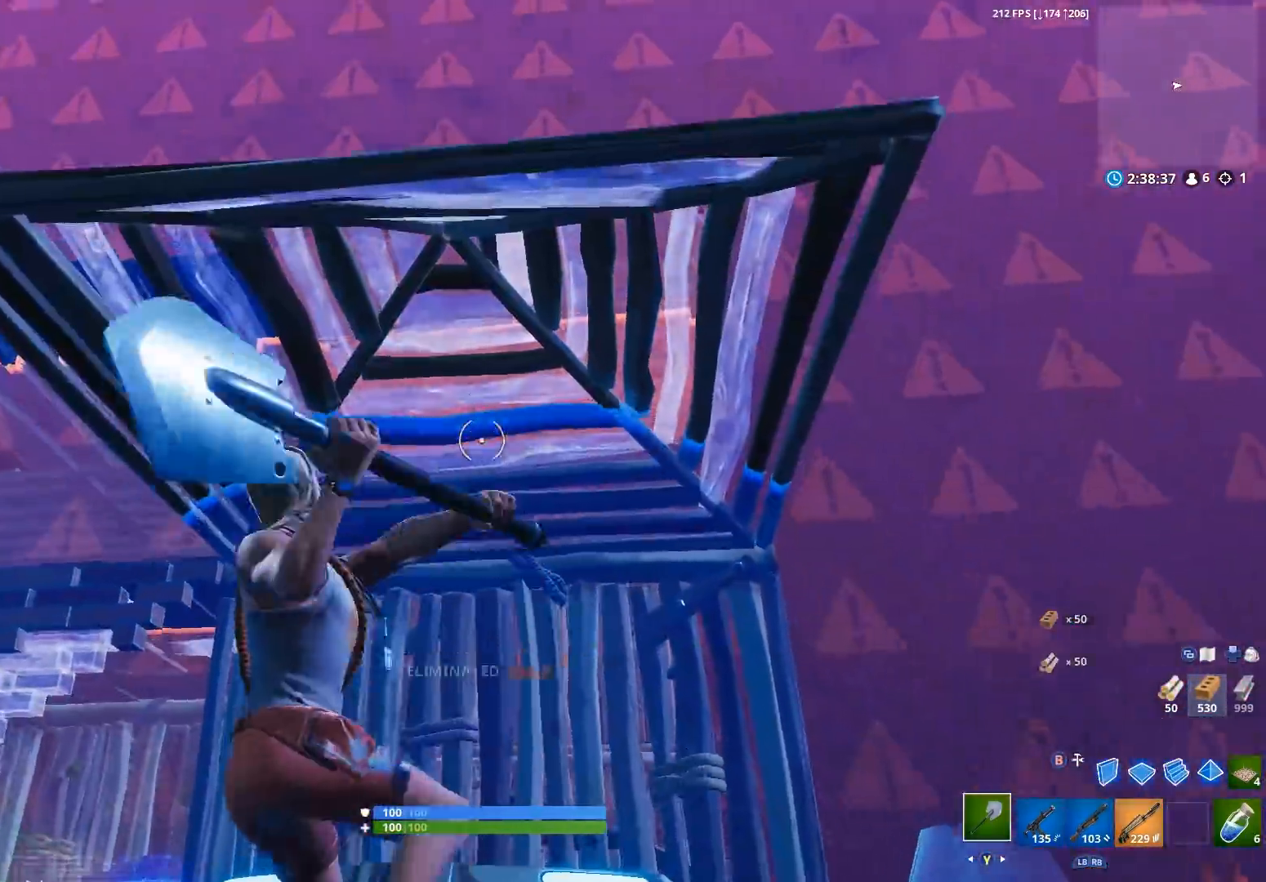
{"buttons": ["R2"], "left_stick": "down", "right_stick": "up", "events": [[33, "A", "down"], [67, "right_stick", "up"], [133, "A", "up"], [133, "left_stick", "center"], [200, "left_stick", "down"], [200, "right_stick", "down-left"], [367, "right_stick", "center"], [500, "right_stick", "up"]]}
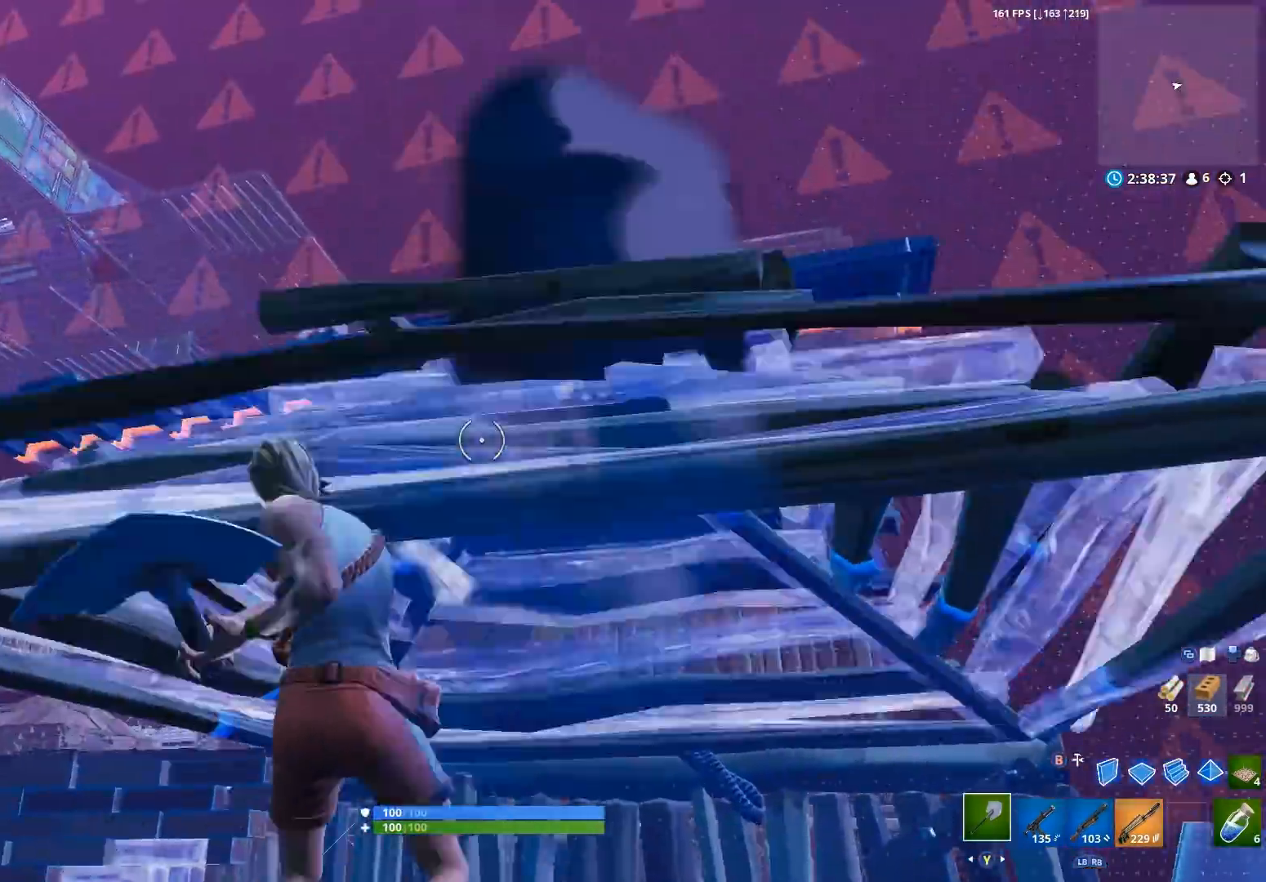
{"buttons": [], "left_stick": "center", "right_stick": "down-left", "events": [[233, "right_stick", "center"], [300, "right_stick", "down"], [367, "left_stick", "up"], [400, "R2", "up"], [400, "Y", "down"], [400, "right_stick", "down-left"], [467, "Y", "up"], [500, "left_stick", "center"]]}
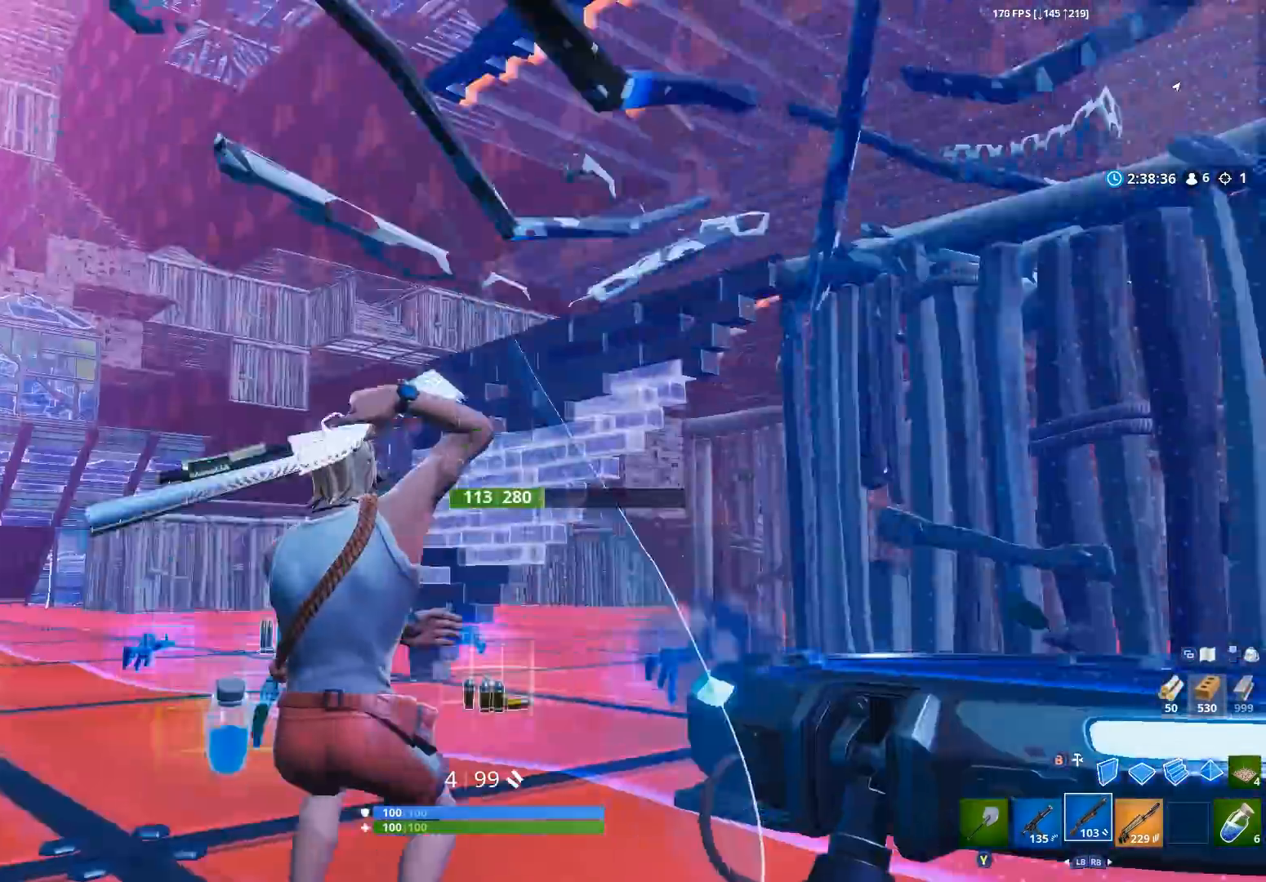
{"buttons": [], "left_stick": "right", "right_stick": "down", "events": [[33, "right_stick", "down"], [167, "A", "down"], [200, "left_stick", "right"], [233, "right_stick", "center"], [267, "A", "up"], [433, "right_stick", "down-right"], [500, "right_stick", "down"]]}
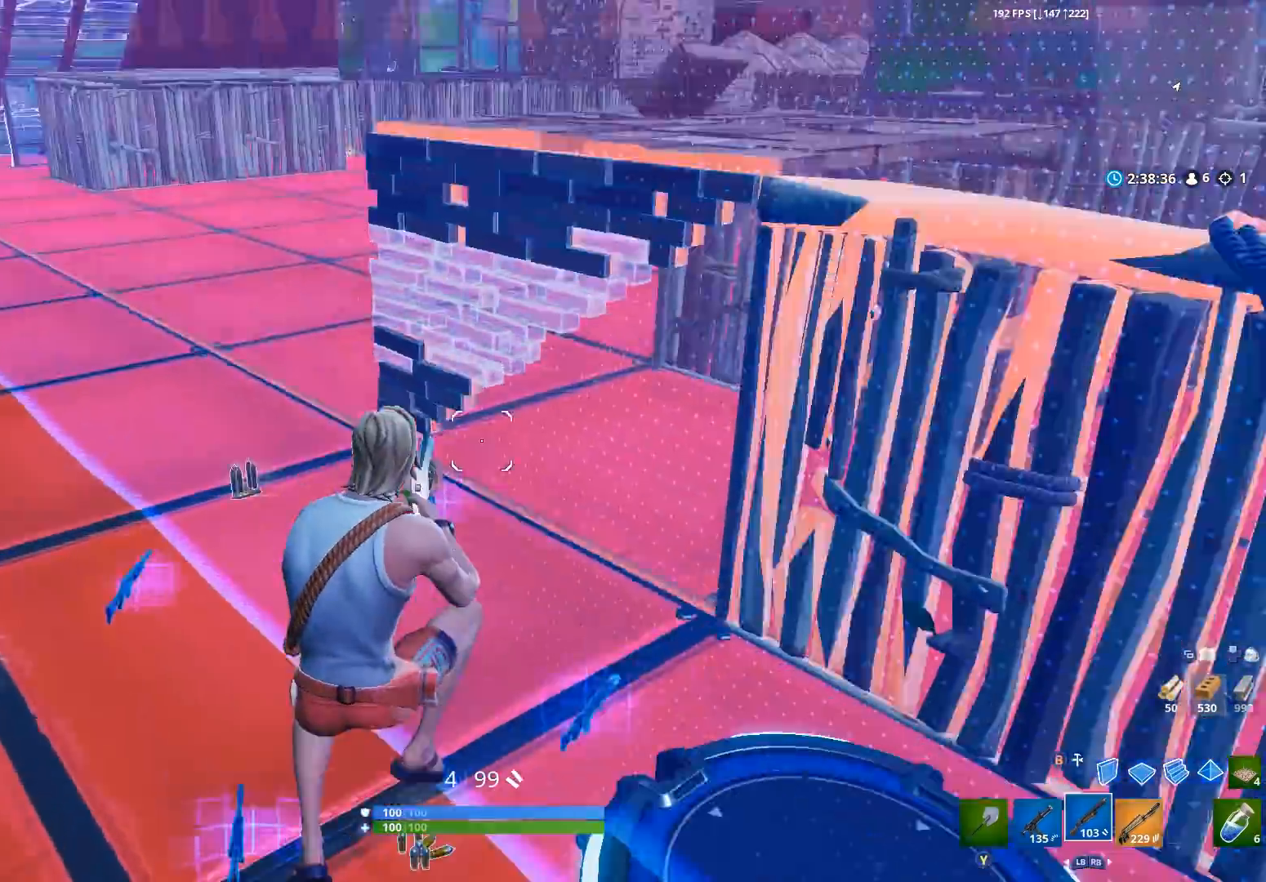
{"buttons": [], "left_stick": "up-left", "right_stick": "up-left", "events": [[167, "right_stick", "center"], [300, "right_stick", "up-left"], [367, "left_stick", "left"], [467, "left_stick", "up-left"]]}
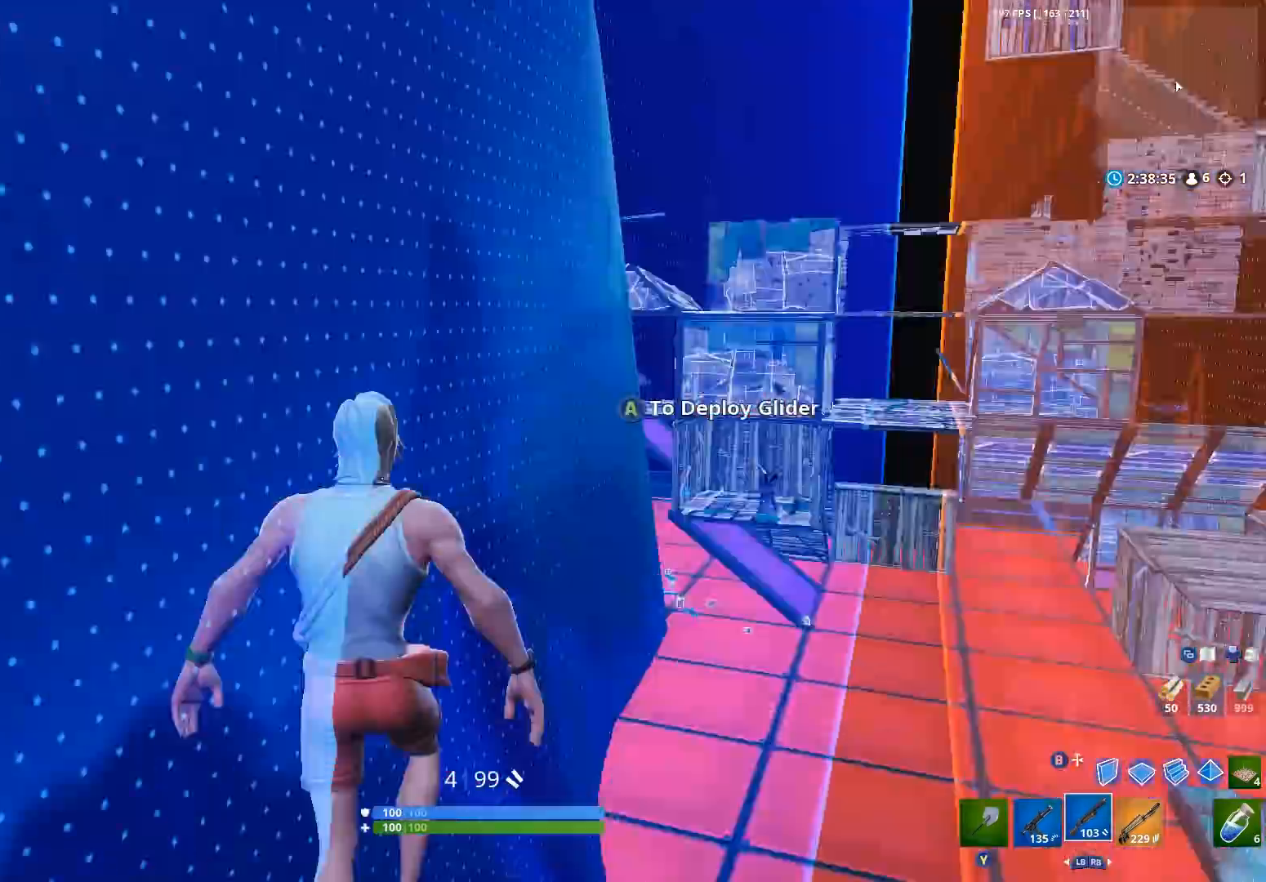
{"buttons": [], "left_stick": "up", "right_stick": "up-left", "events": [[267, "right_stick", "up"], [400, "right_stick", "up-left"], [467, "left_stick", "up"]]}
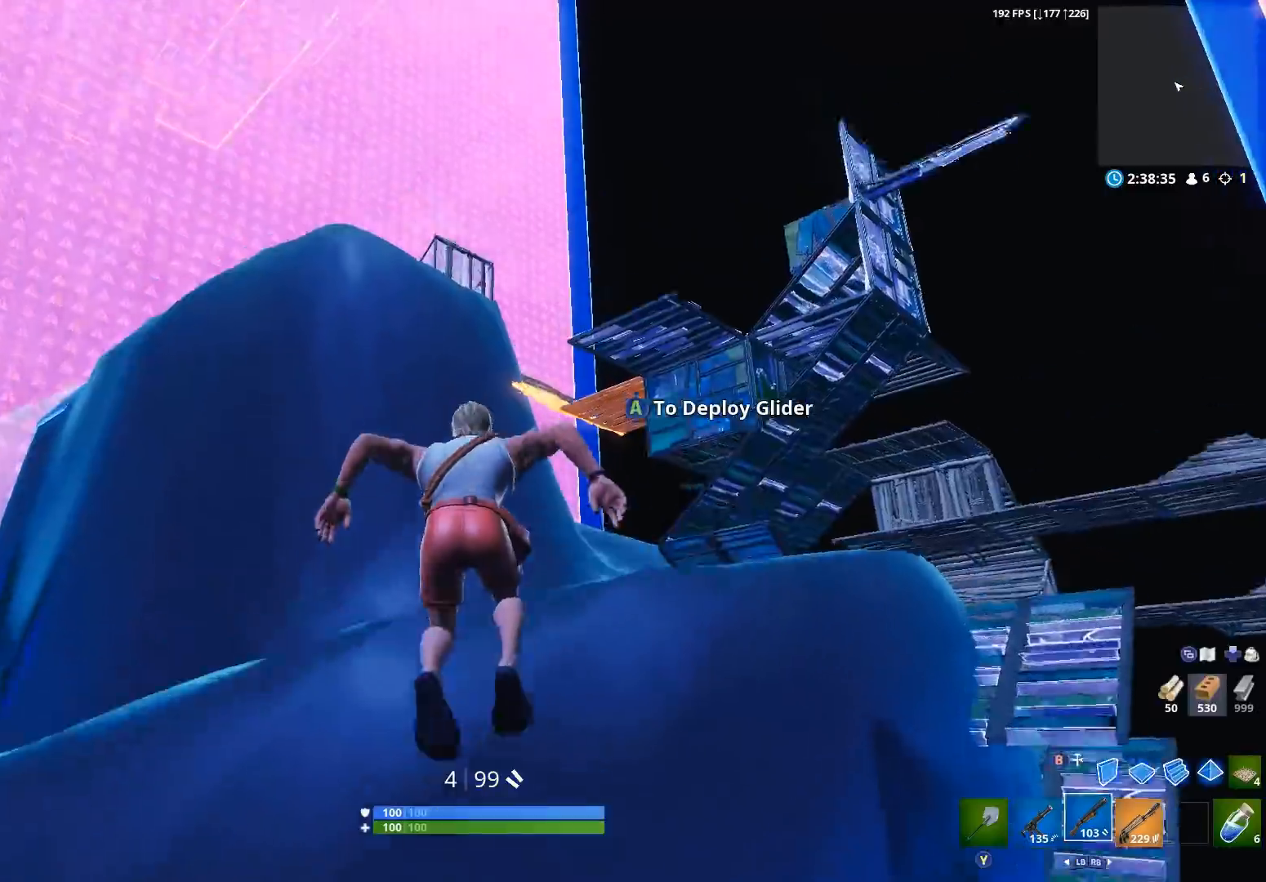
{"buttons": [], "left_stick": "up", "right_stick": "center", "events": [[33, "right_stick", "center"], [100, "left_stick", "up-right"], [100, "right_stick", "down-right"], [367, "left_stick", "up"], [400, "A", "down"], [433, "right_stick", "center"], [500, "A", "up"]]}
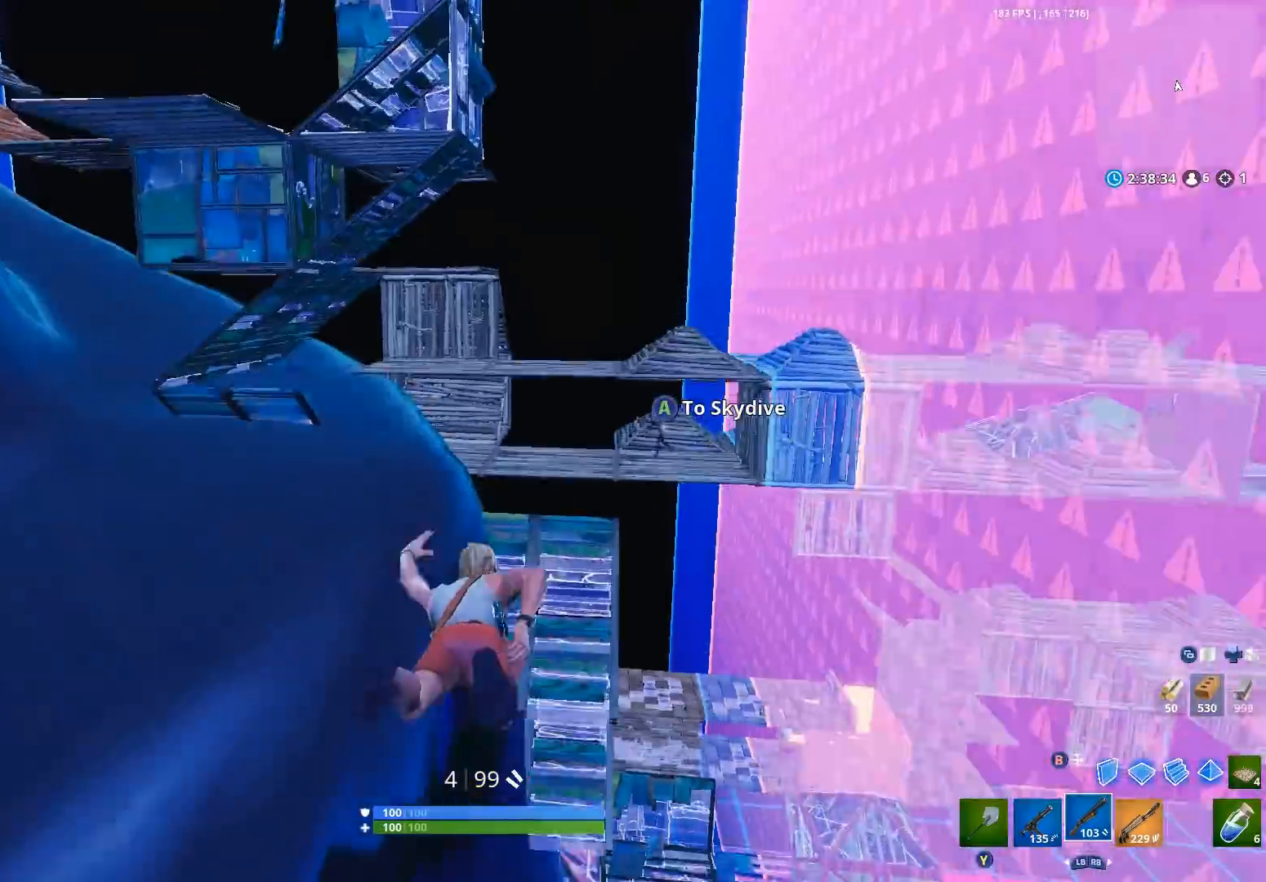
{"buttons": [], "left_stick": "up-right", "right_stick": "center", "events": [[467, "left_stick", "up-right"]]}
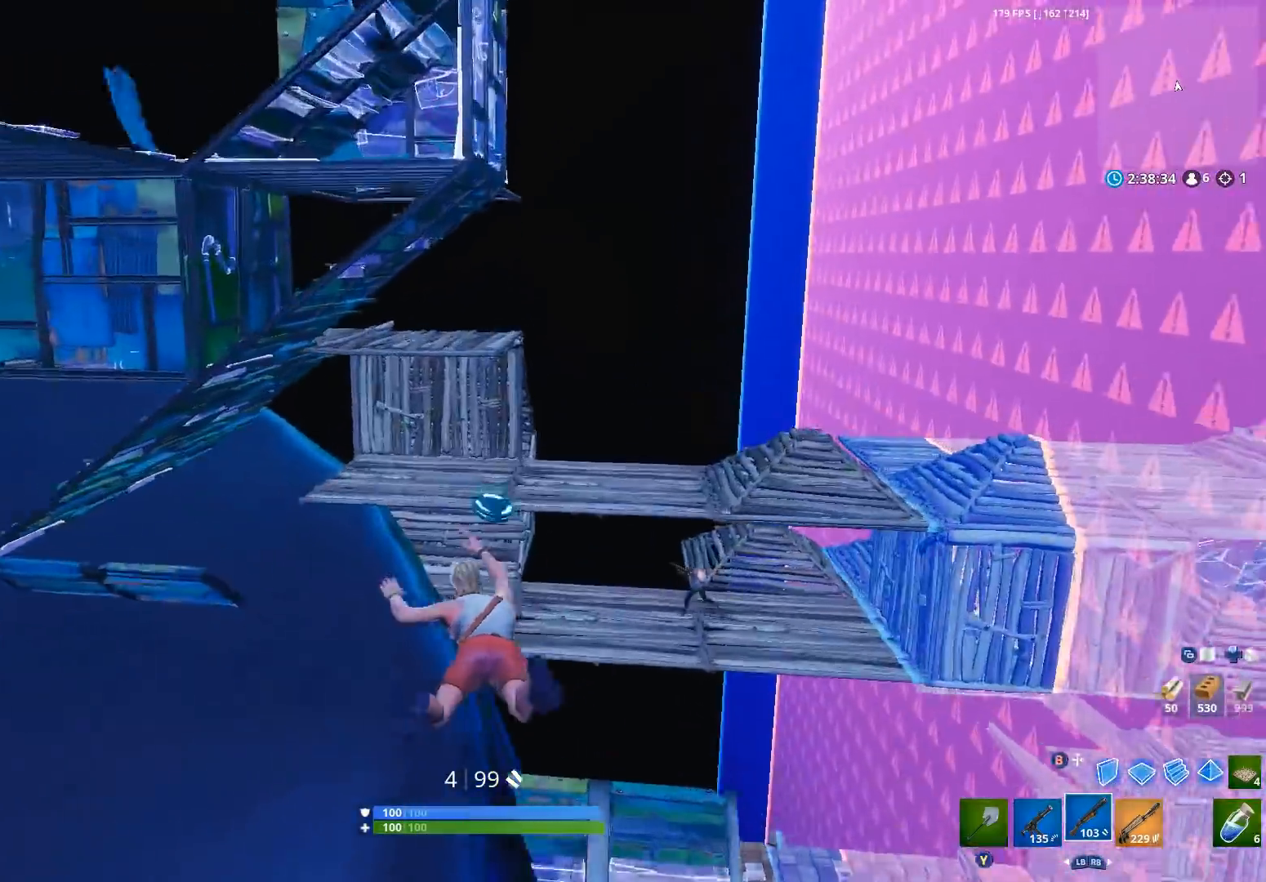
{"buttons": [], "left_stick": "left", "right_stick": "center", "events": [[67, "right_stick", "down"], [100, "left_stick", "right"], [200, "right_stick", "center"], [233, "left_stick", "up-right"], [333, "left_stick", "up"], [500, "left_stick", "left"]]}
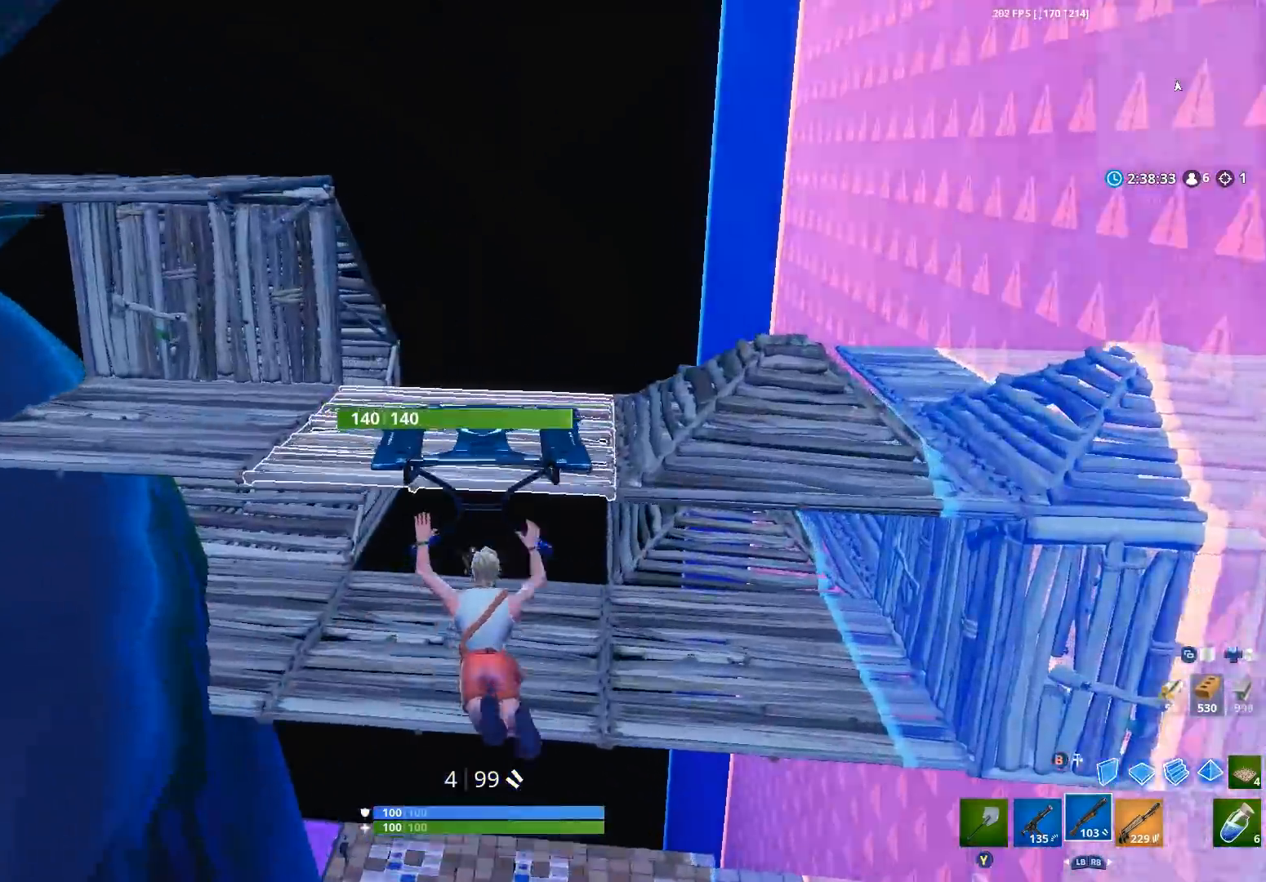
{"buttons": [], "left_stick": "up-left", "right_stick": "right", "events": [[100, "right_stick", "left"], [300, "right_stick", "center"], [400, "left_stick", "up-left"], [467, "right_stick", "right"]]}
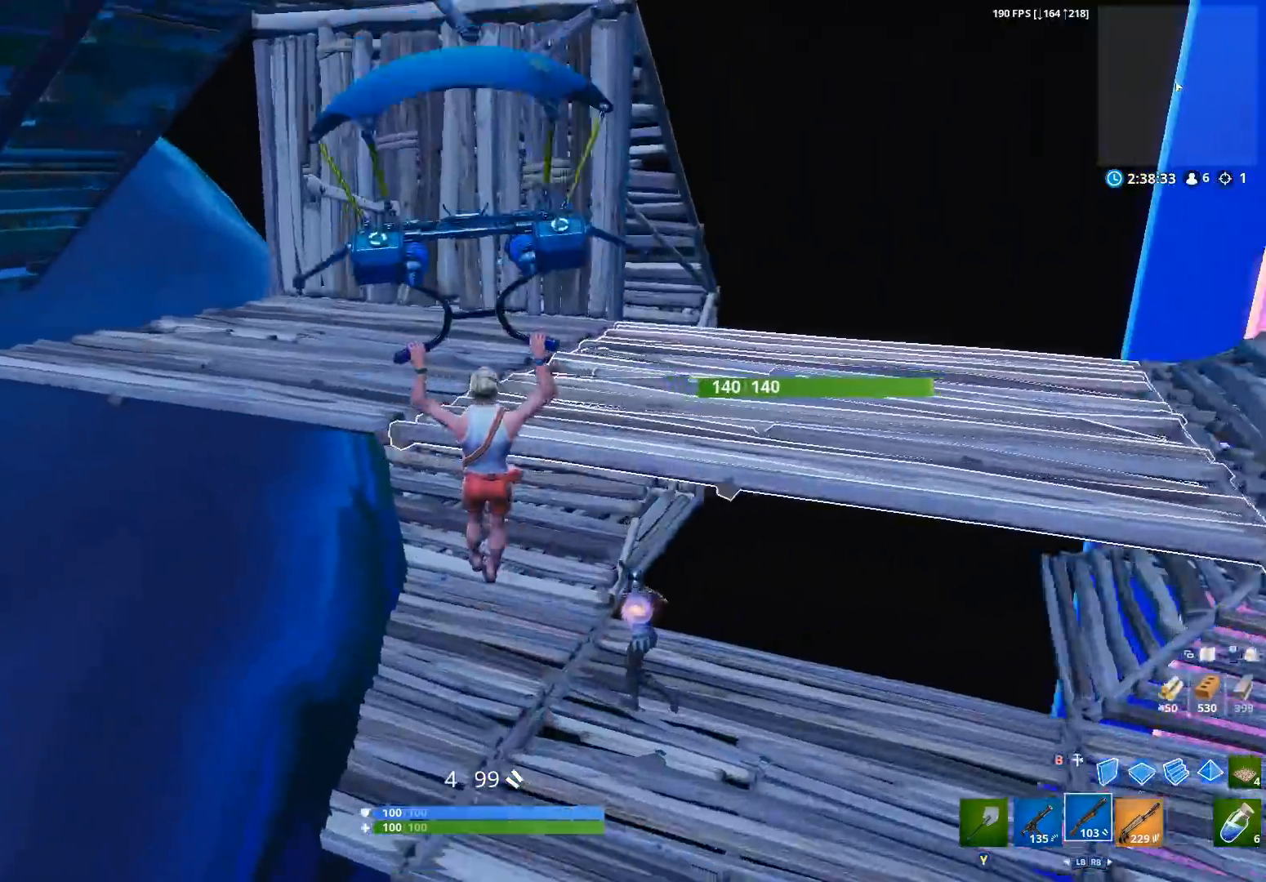
{"buttons": [], "left_stick": "center", "right_stick": "center", "events": [[67, "right_stick", "down-right"], [133, "left_stick", "right"], [267, "right_stick", "up"], [433, "left_stick", "center"], [433, "right_stick", "center"]]}
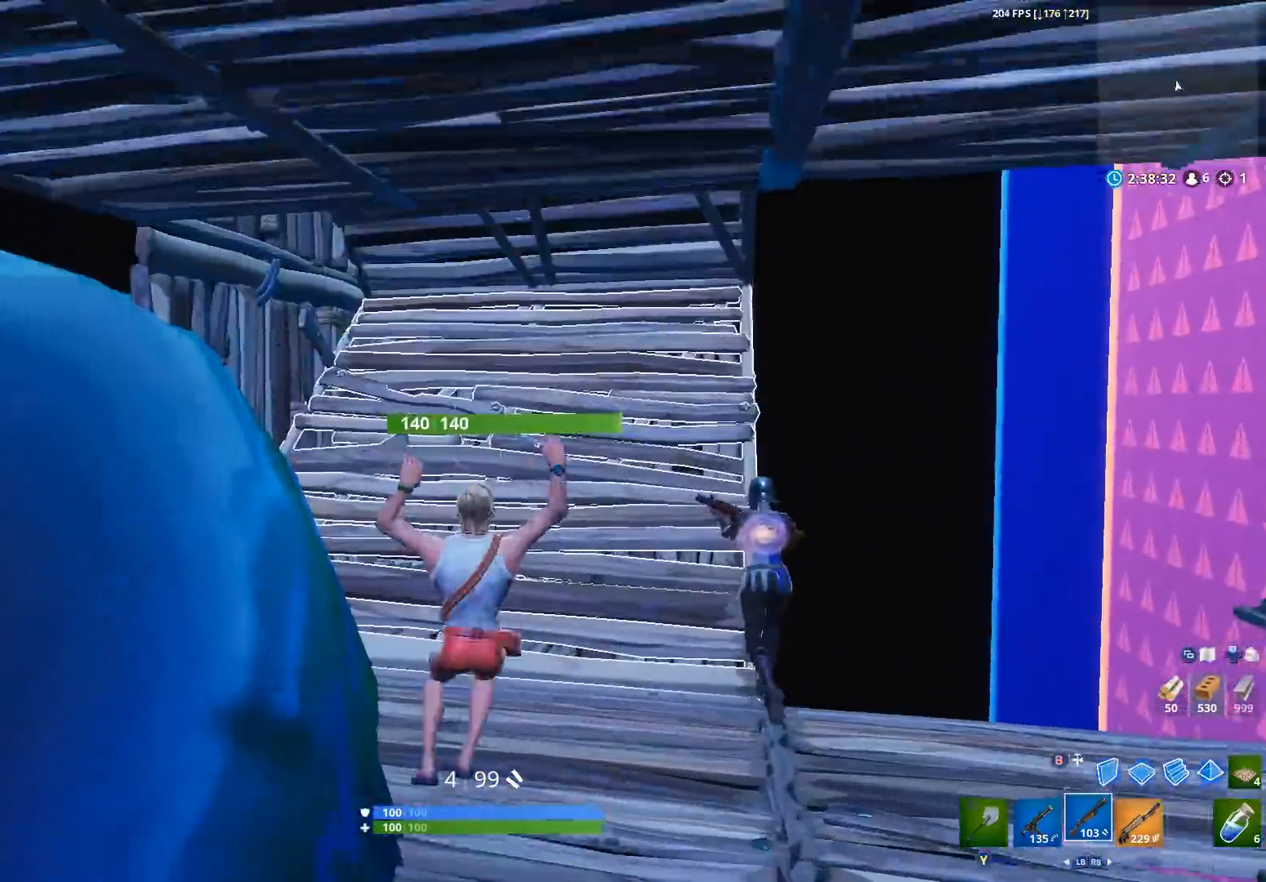
{"buttons": ["L1", "R2"], "left_stick": "up", "right_stick": "up-left", "events": [[67, "left_stick", "up-right"], [100, "right_stick", "up-right"], [400, "left_stick", "up"], [400, "right_stick", "up-left"], [467, "R2", "down"], [500, "L1", "down"]]}
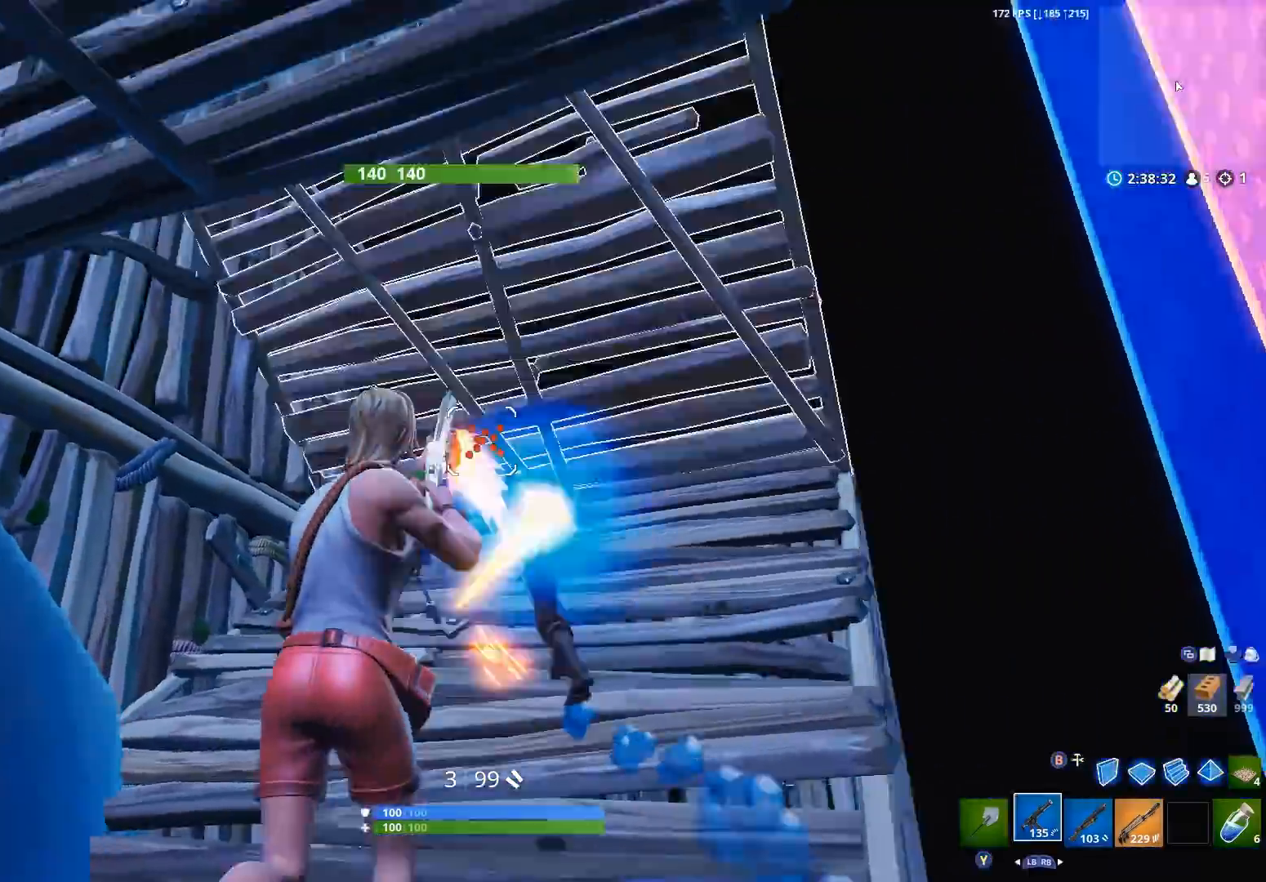
{"buttons": ["R1"], "left_stick": "up", "right_stick": "down-right", "events": [[67, "L1", "up"], [100, "R2", "up"], [100, "right_stick", "down-right"], [133, "left_stick", "up-right"], [233, "right_stick", "up"], [267, "R2", "down"], [300, "left_stick", "up"], [433, "R2", "up"], [433, "right_stick", "down-right"], [500, "R1", "down"]]}
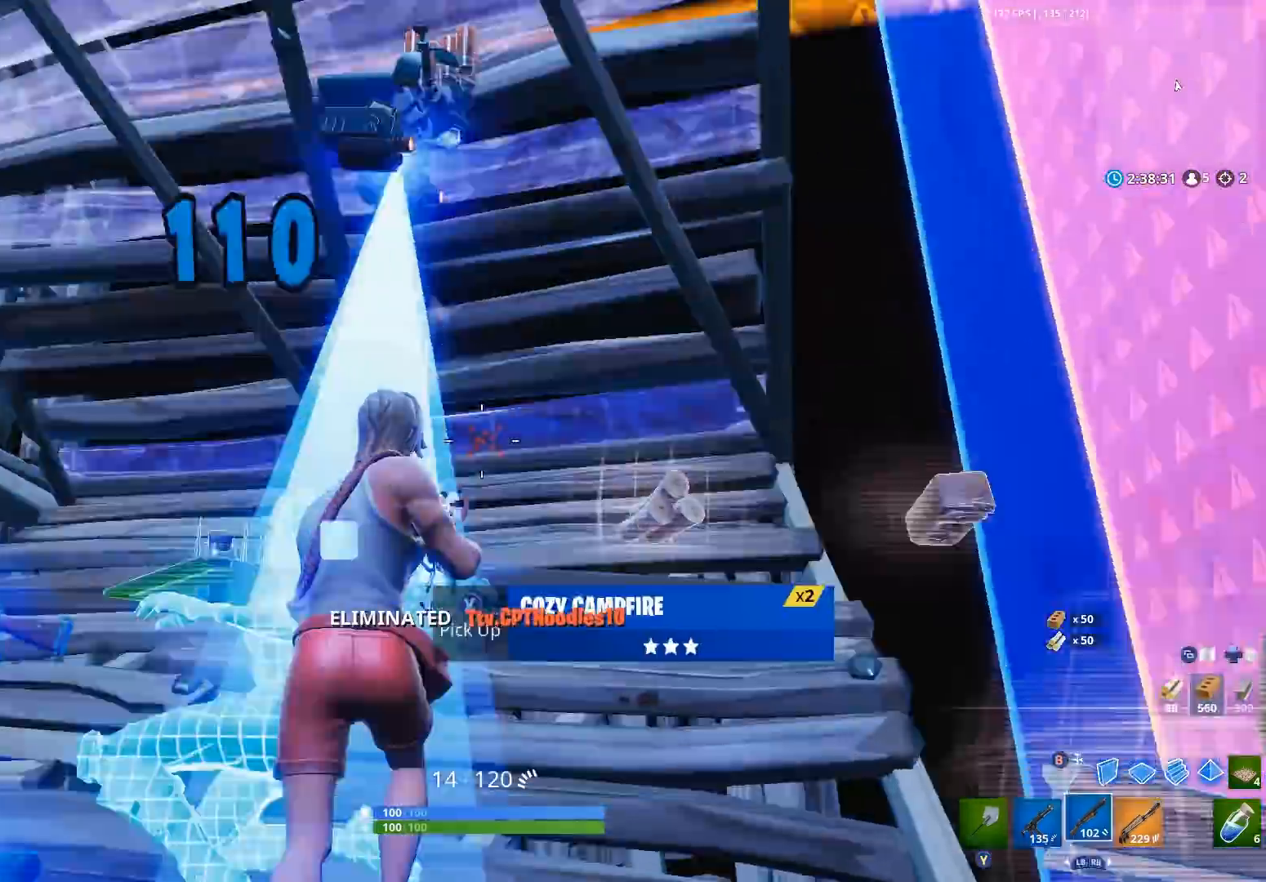
{"buttons": [], "left_stick": "right", "right_stick": "up-left", "events": [[100, "R1", "up"], [133, "left_stick", "left"], [200, "right_stick", "right"], [233, "left_stick", "right"], [400, "right_stick", "up"], [467, "right_stick", "up-left"]]}
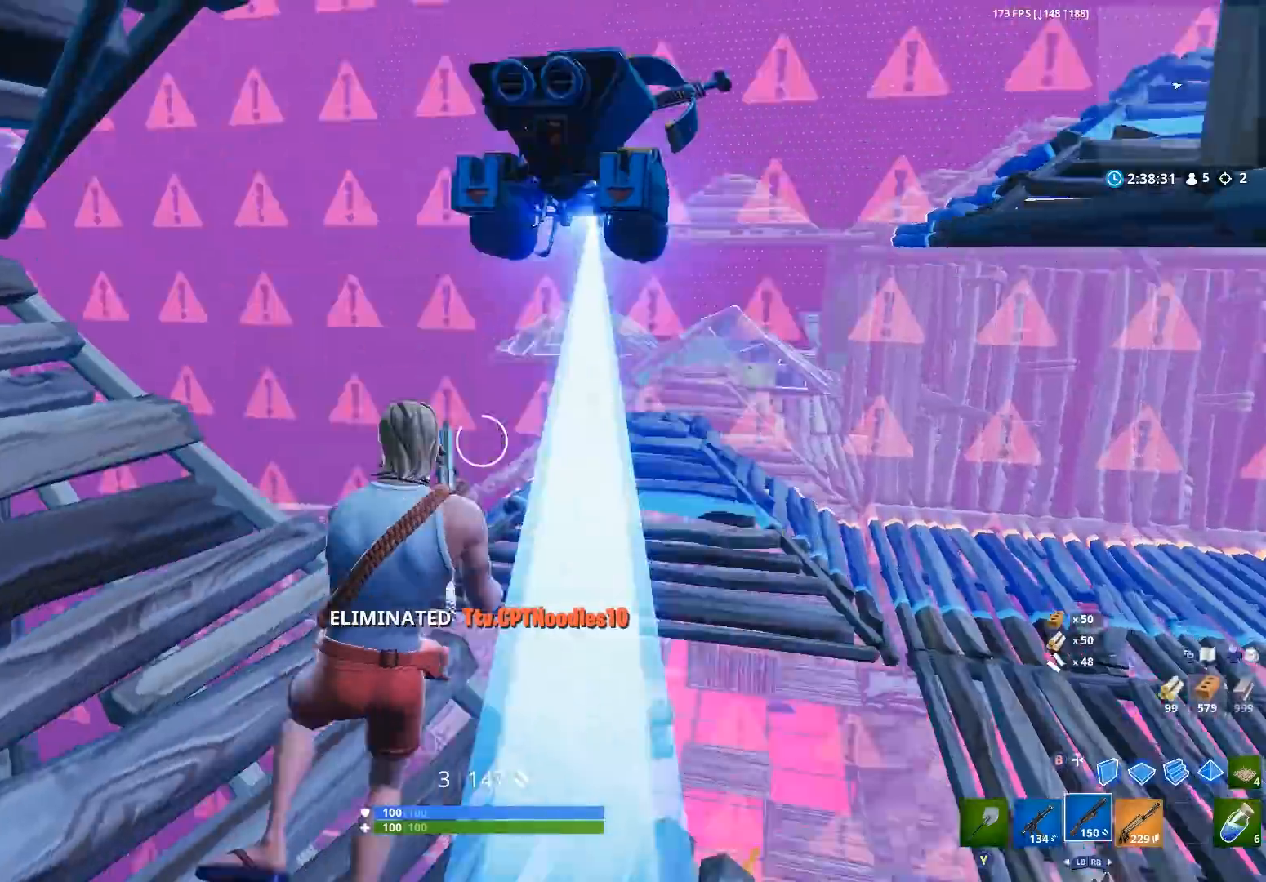
{"buttons": ["R1"], "left_stick": "down-right", "right_stick": "down-left", "events": [[33, "left_stick", "up-right"], [133, "right_stick", "left"], [200, "A", "down"], [267, "A", "up"], [267, "B", "down"], [267, "right_stick", "down-left"], [300, "left_stick", "right"], [367, "B", "up"], [467, "left_stick", "down-right"], [500, "R1", "down"]]}
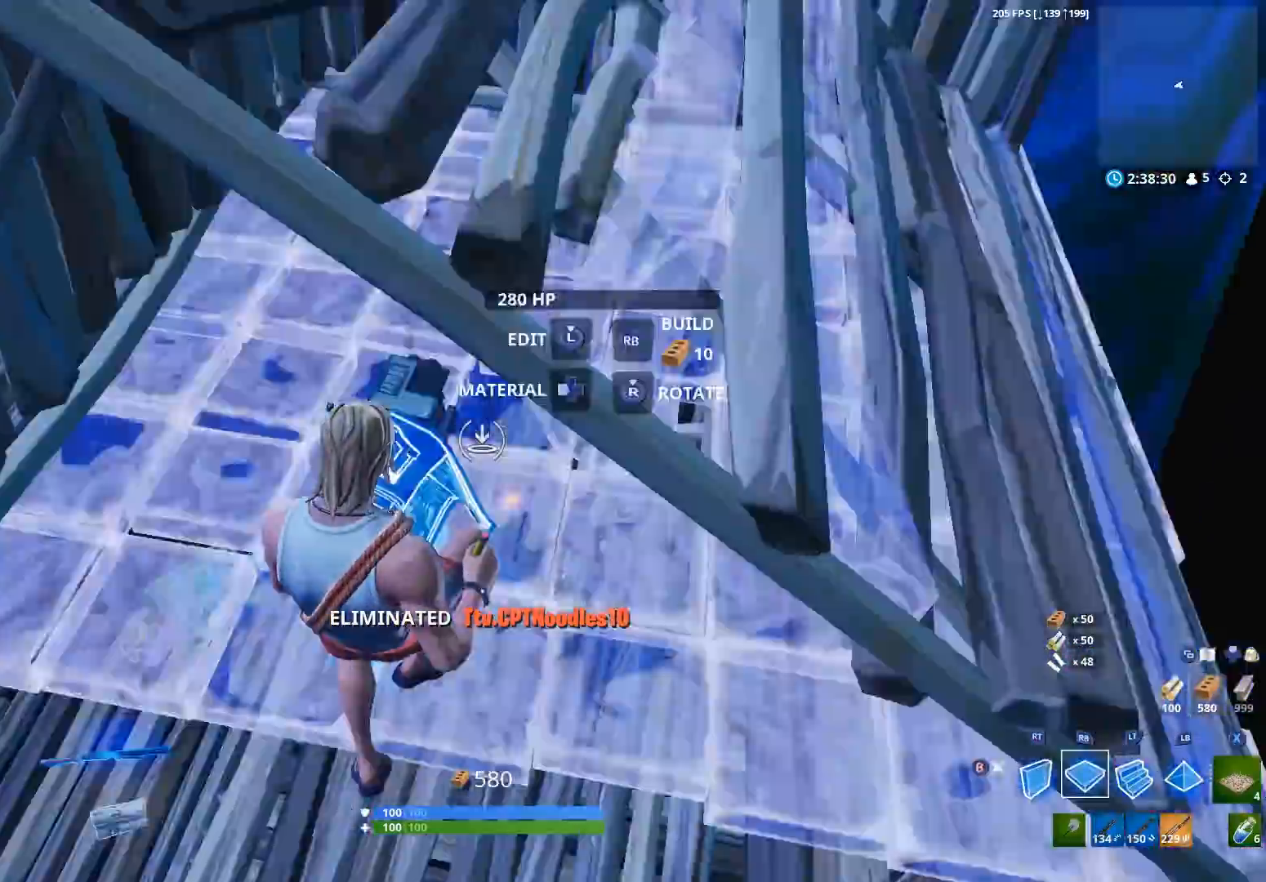
{"buttons": ["A", "R2"], "left_stick": "right", "right_stick": "up", "events": [[100, "right_stick", "down-right"], [167, "right_stick", "right"], [300, "R1", "up"], [300, "right_stick", "up-left"], [367, "R2", "down"], [400, "left_stick", "right"], [467, "right_stick", "up"], [500, "A", "down"]]}
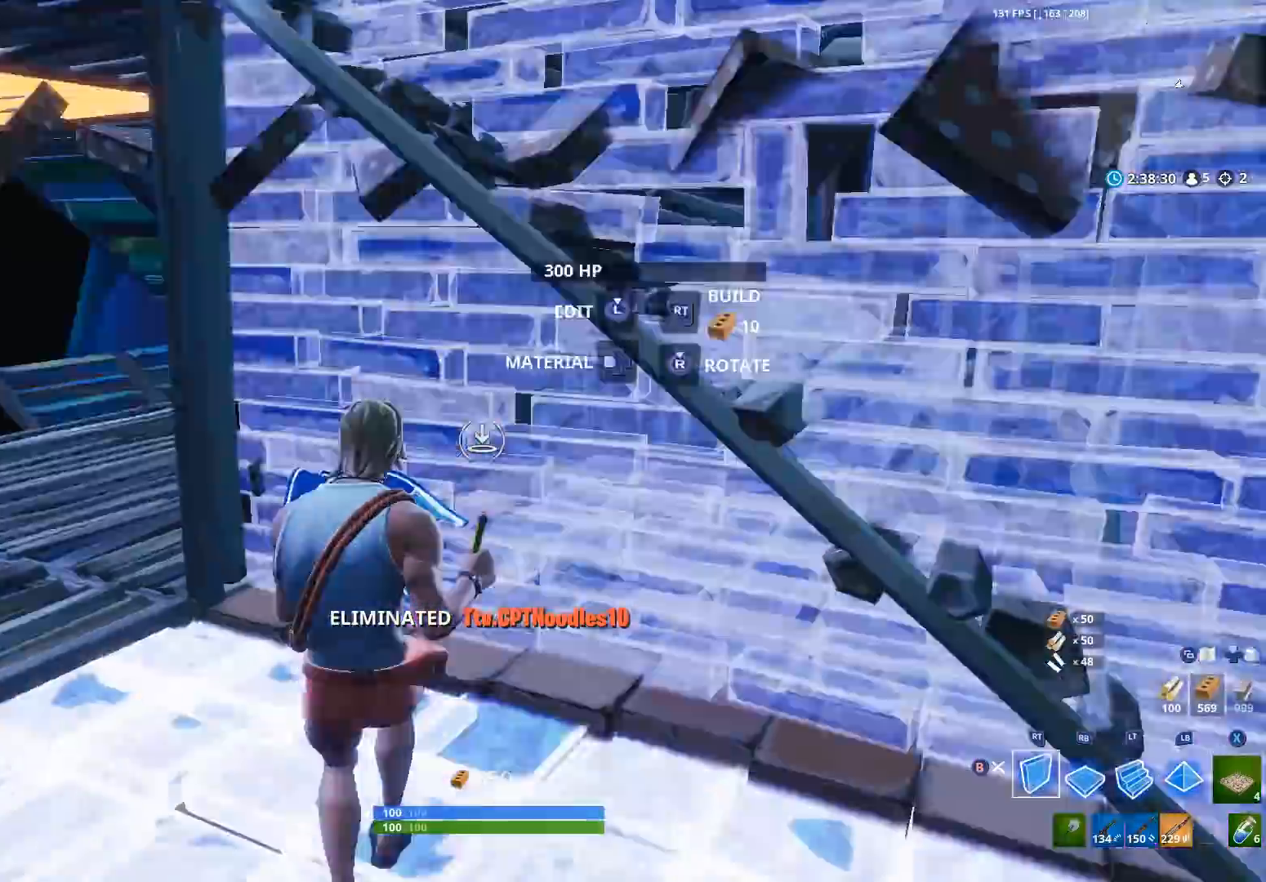
{"buttons": ["L2"], "left_stick": "up-right", "right_stick": "up-right", "events": [[133, "A", "up"], [133, "right_stick", "center"], [200, "R2", "up"], [300, "left_stick", "up-right"], [433, "L2", "down"], [433, "right_stick", "up-right"]]}
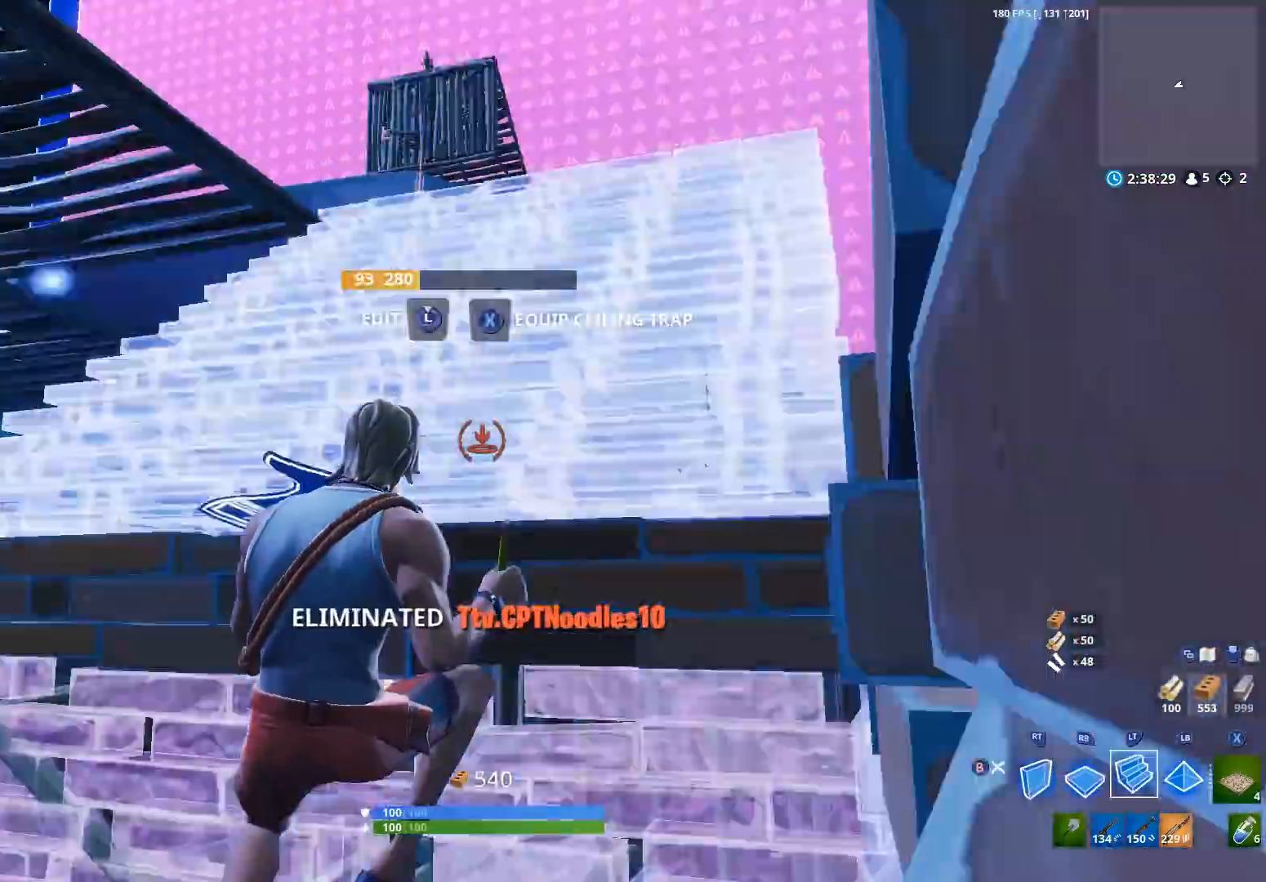
{"buttons": ["R2"], "left_stick": "left", "right_stick": "up-left", "events": [[133, "right_stick", "center"], [167, "L2", "up"], [167, "left_stick", "up"], [300, "R1", "down"], [400, "R2", "down"], [433, "R1", "up"], [433, "right_stick", "up-left"], [467, "left_stick", "left"]]}